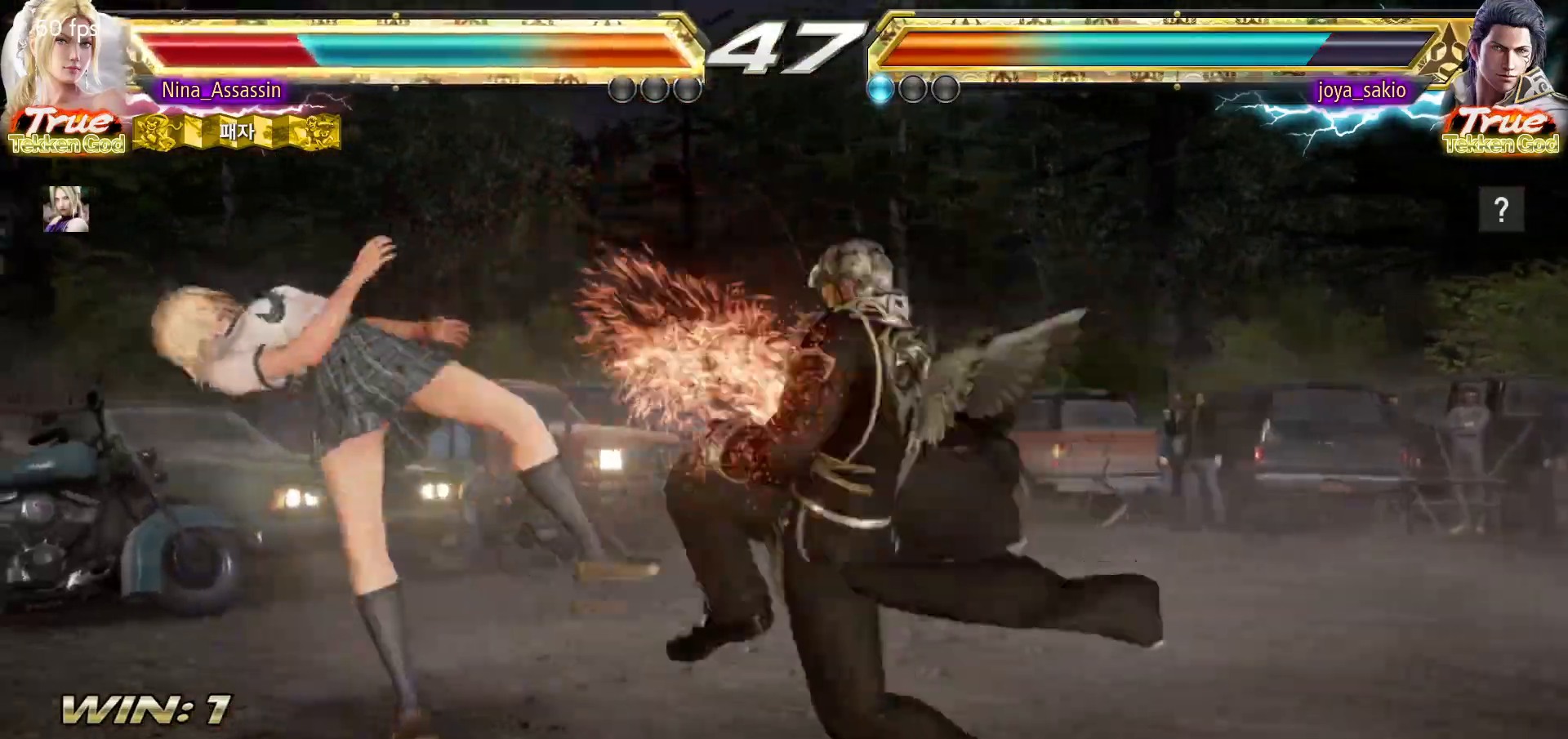
Gameplay with a controller (arcade stick); each line is a JSON object with the inputs held at the frame after it (dt_ms = milliseconds from this image to that frame). "events" lists button and stick changes between this image and that frame as [ms after this image, input, new state], when the widget could be followed in between. Not read: L3 R3.
{"dt_ms": 500, "buttons": [], "left_stick": "center", "events": [[67, "SQUARE", "up"], [100, "TRIANGLE", "down"], [150, "TRIANGLE", "up"], [200, "SQUARE", "down"], [250, "SQUARE", "up"]]}
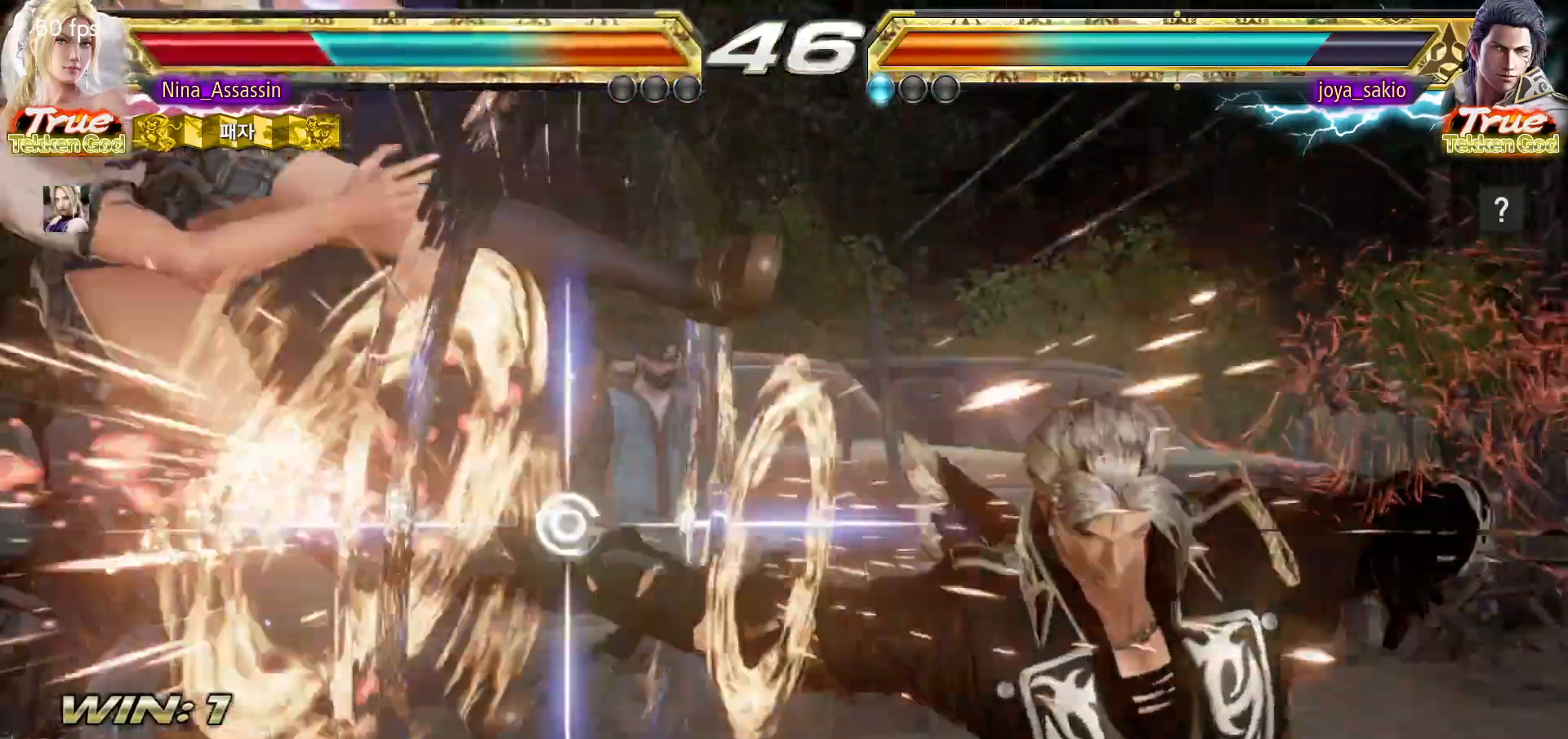
{"dt_ms": 500, "buttons": ["CROSS"], "left_stick": "center", "events": [[17, "CIRCLE", "down"], [83, "CIRCLE", "up"], [100, "CROSS", "down"], [167, "CROSS", "up"], [217, "CIRCLE", "down"], [267, "CIRCLE", "up"], [300, "CROSS", "down"], [350, "CROSS", "up"], [400, "CIRCLE", "down"], [450, "CIRCLE", "up"], [483, "CROSS", "down"]]}
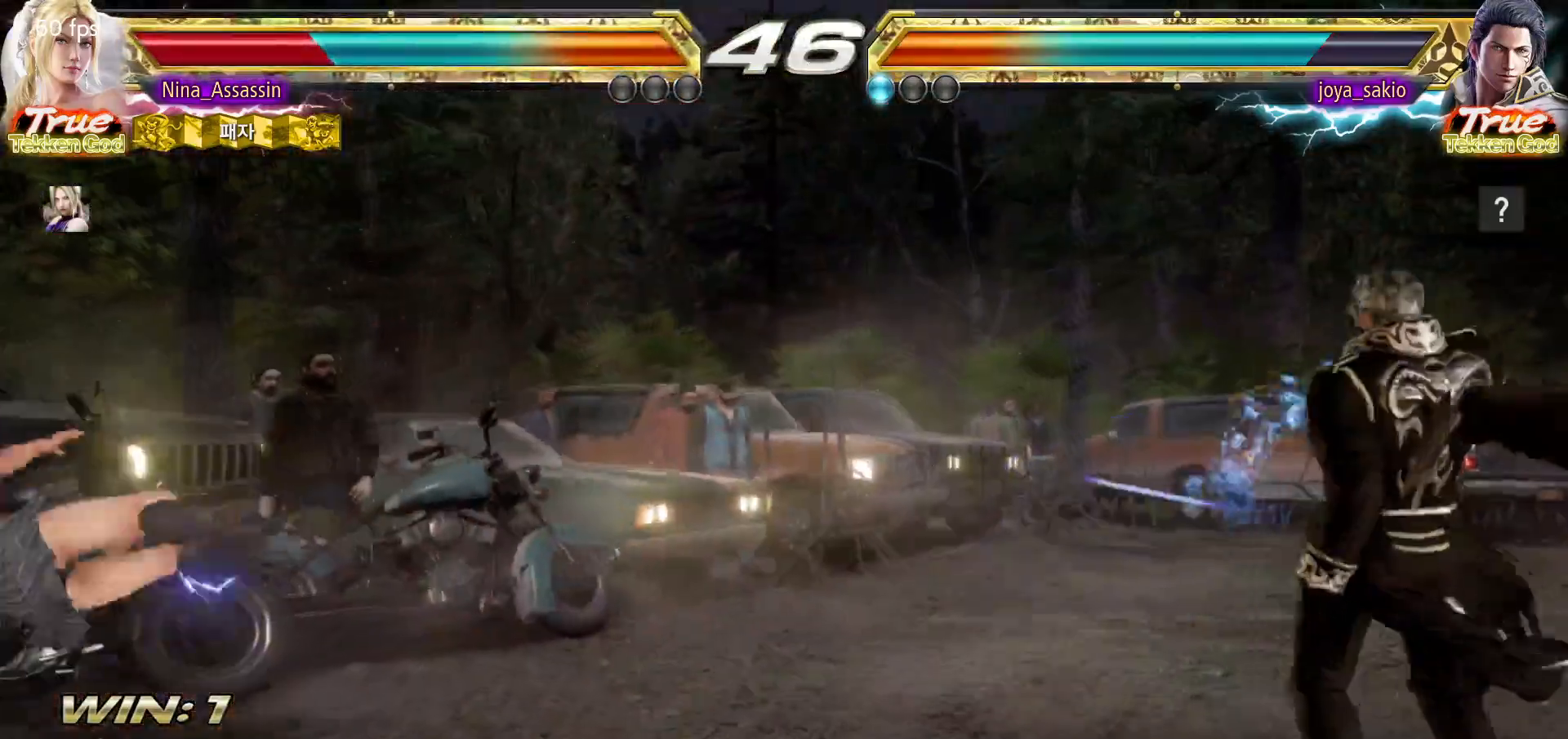
{"dt_ms": 500, "buttons": [], "left_stick": "center", "events": [[33, "CROSS", "up"], [83, "CIRCLE", "down"], [133, "CIRCLE", "up"], [167, "CROSS", "down"], [217, "CROSS", "up"], [250, "CIRCLE", "down"], [300, "CIRCLE", "up"], [333, "CROSS", "down"], [383, "CROSS", "up"]]}
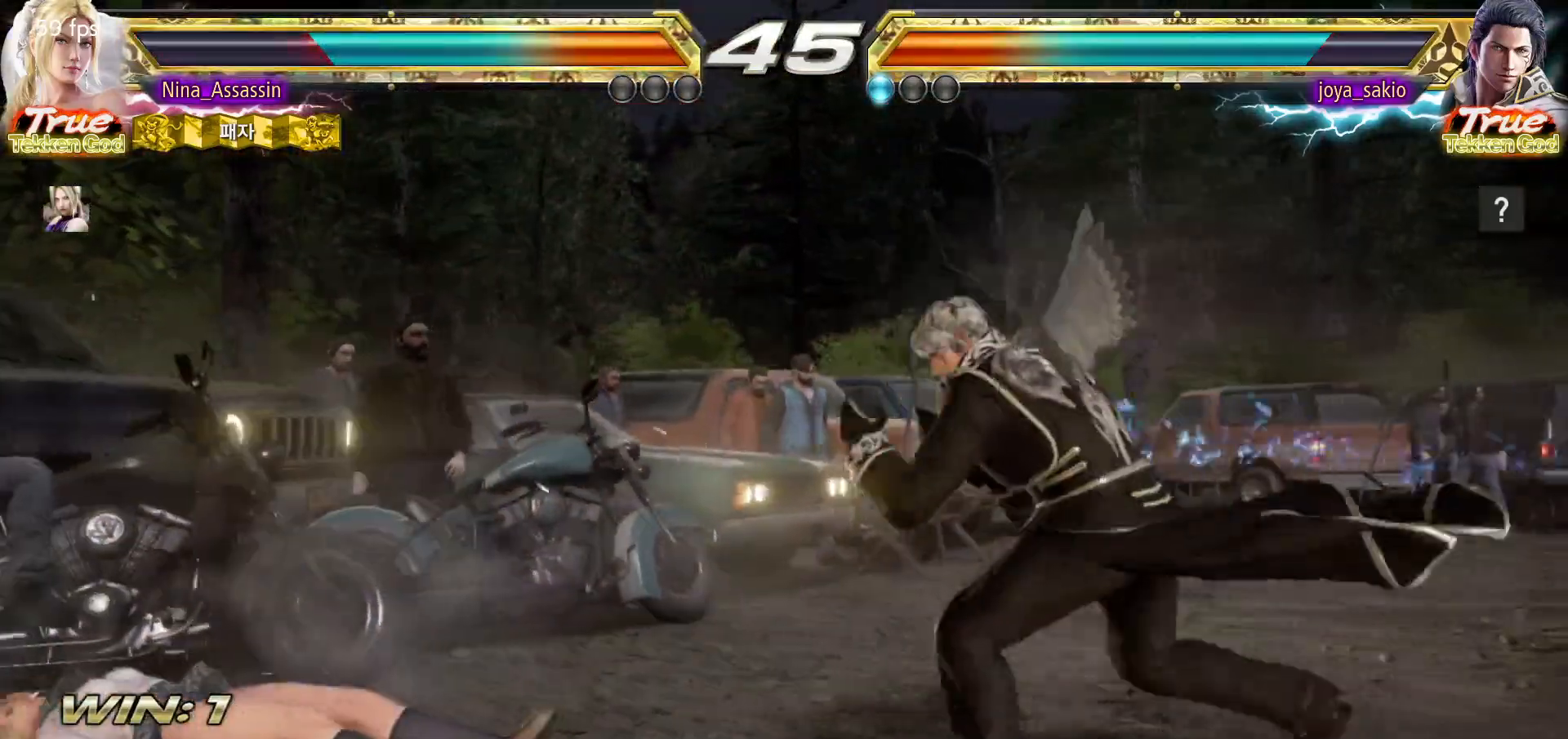
{"dt_ms": 500, "buttons": [], "left_stick": "left", "events": [[233, "left_stick", "left"]]}
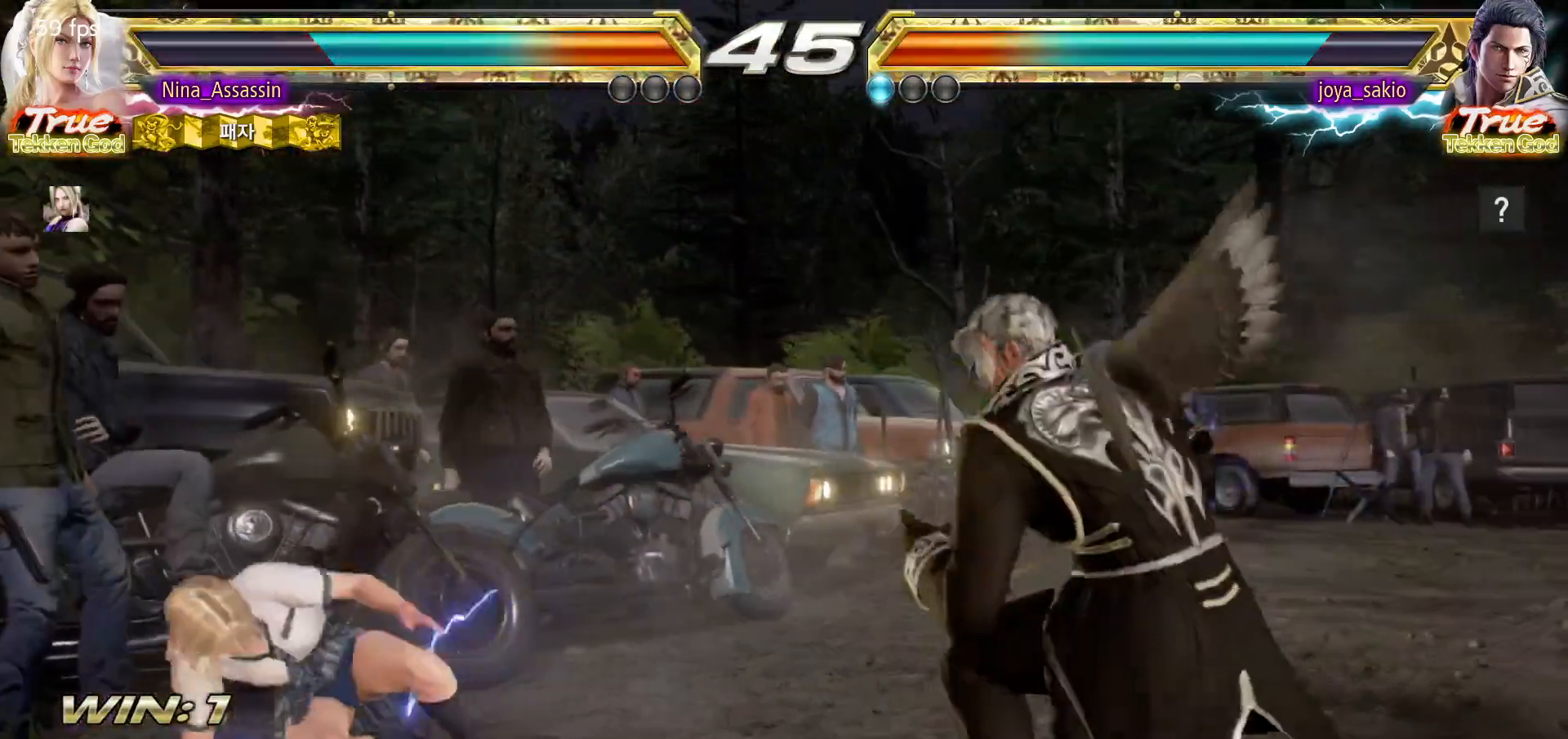
{"dt_ms": 500, "buttons": [], "left_stick": "right", "events": [[183, "left_stick", "center"], [267, "left_stick", "right"], [300, "TRIANGLE", "down"], [367, "TRIANGLE", "up"]]}
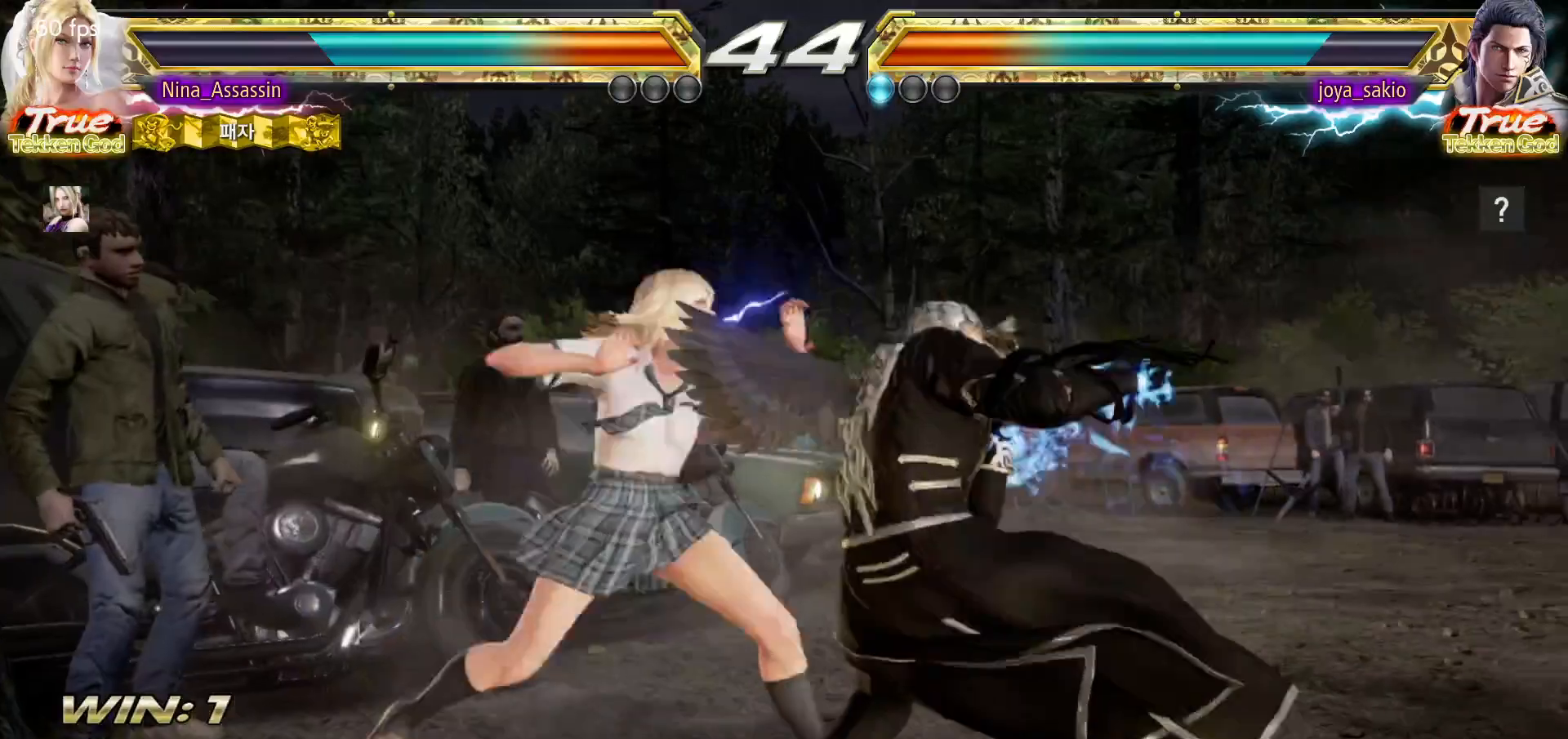
{"dt_ms": 500, "buttons": ["CIRCLE"], "left_stick": "right", "events": [[117, "SQUARE", "down"], [183, "SQUARE", "up"], [317, "CIRCLE", "down"], [383, "CIRCLE", "up"], [467, "CIRCLE", "down"]]}
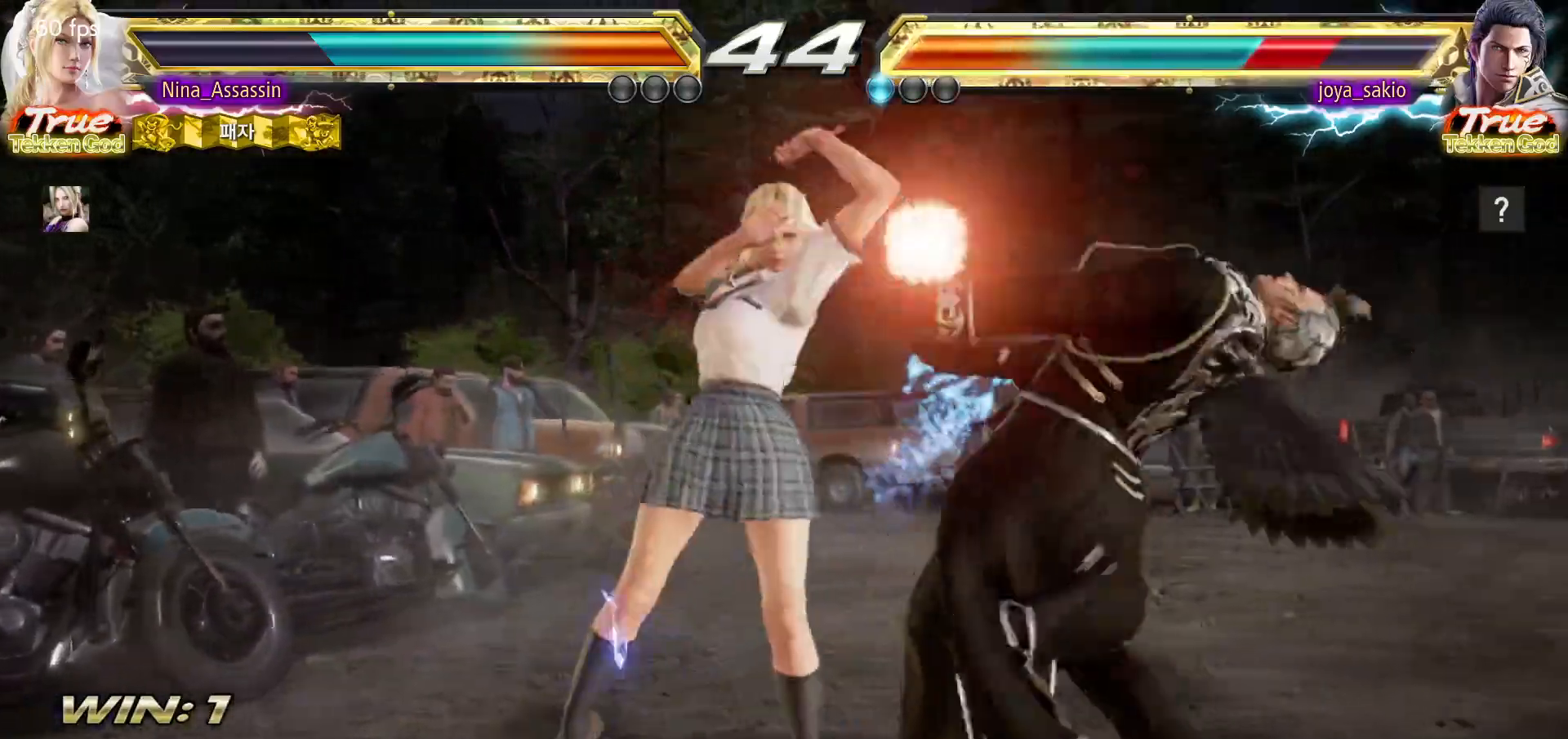
{"dt_ms": 500, "buttons": [], "left_stick": "center", "events": [[17, "CIRCLE", "up"], [83, "CIRCLE", "down"], [150, "CIRCLE", "up"], [200, "CIRCLE", "down"], [267, "CIRCLE", "up"], [417, "left_stick", "center"]]}
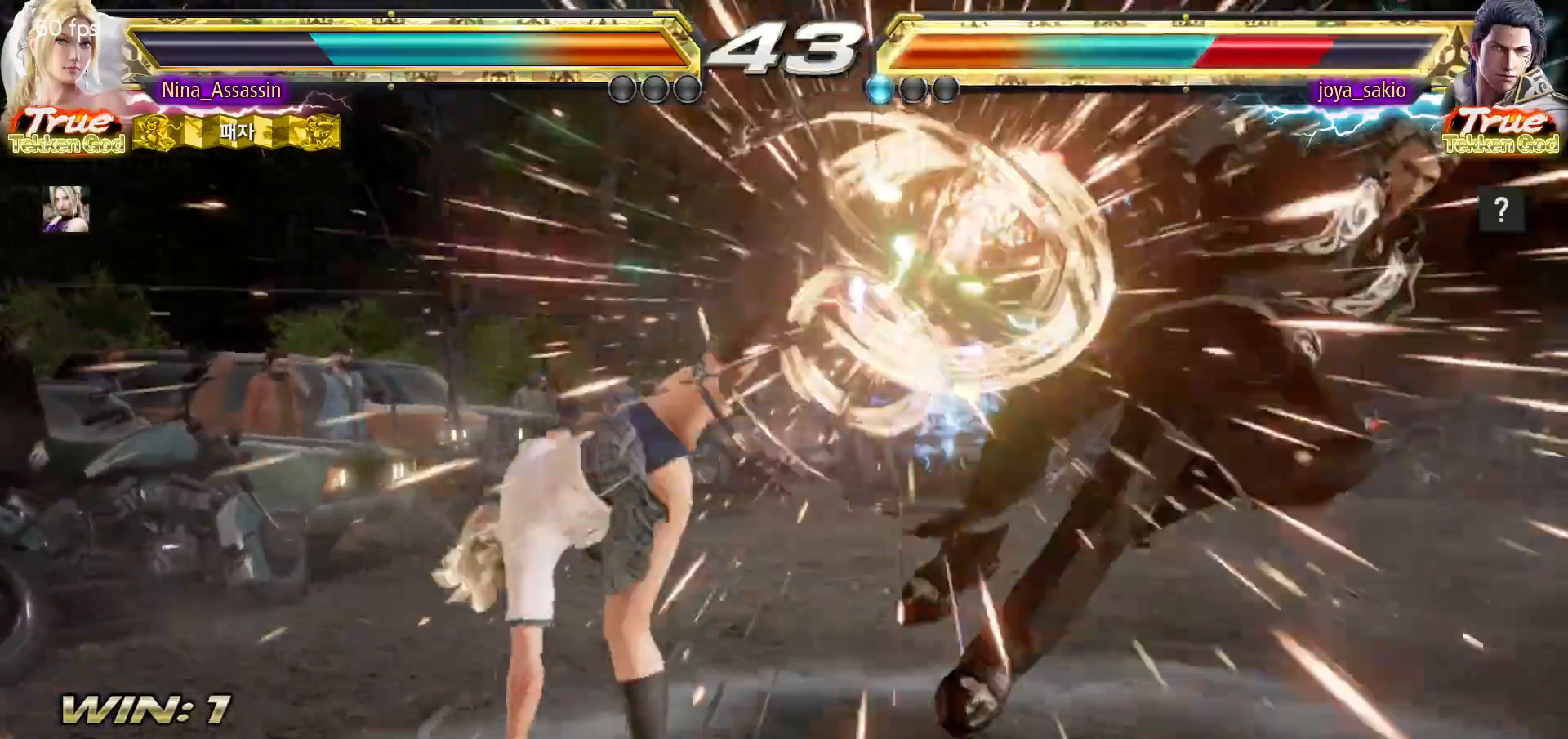
{"dt_ms": 500, "buttons": [], "left_stick": "center", "events": [[250, "left_stick", "right"], [300, "left_stick", "center"], [383, "left_stick", "right"], [467, "left_stick", "center"]]}
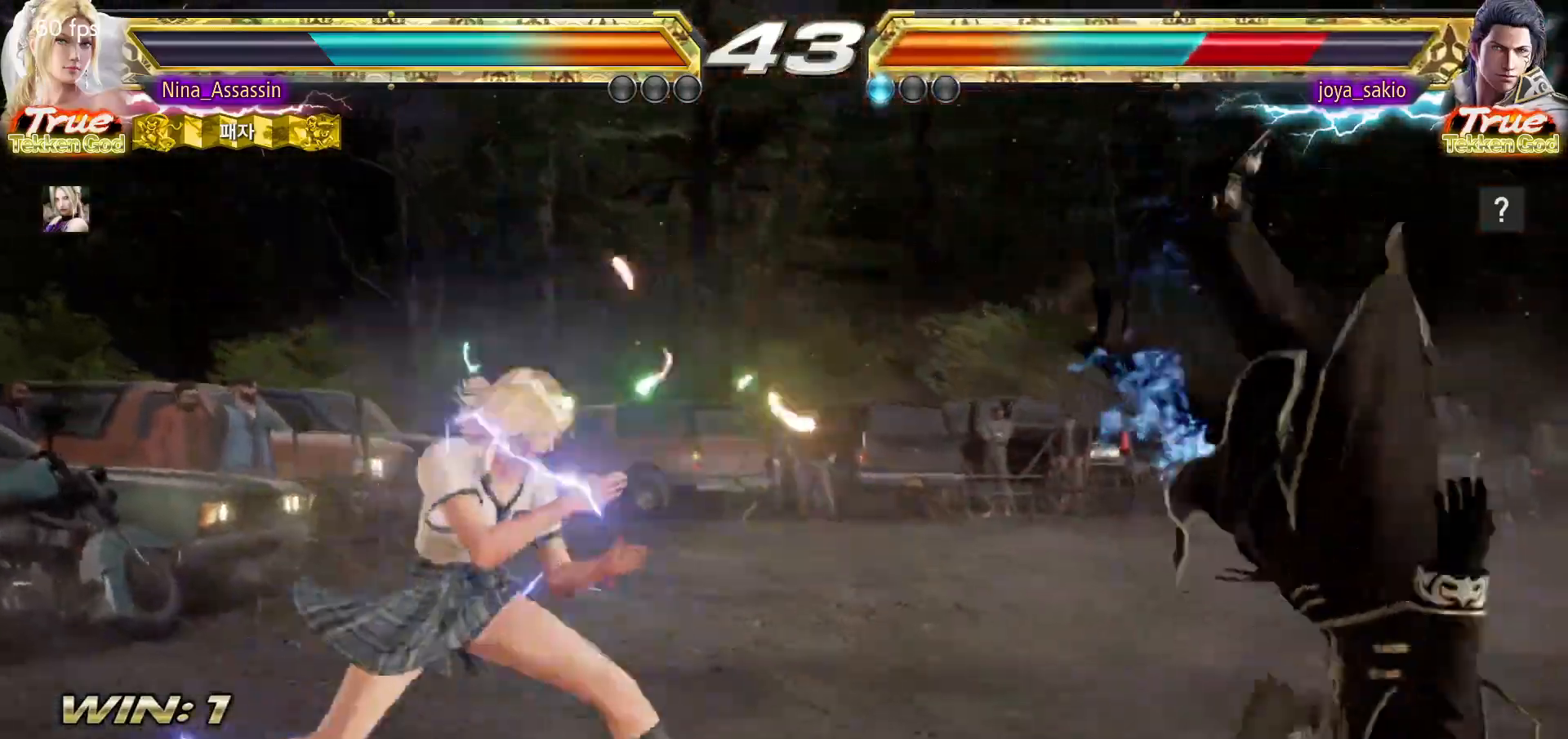
{"dt_ms": 500, "buttons": [], "left_stick": "center"}
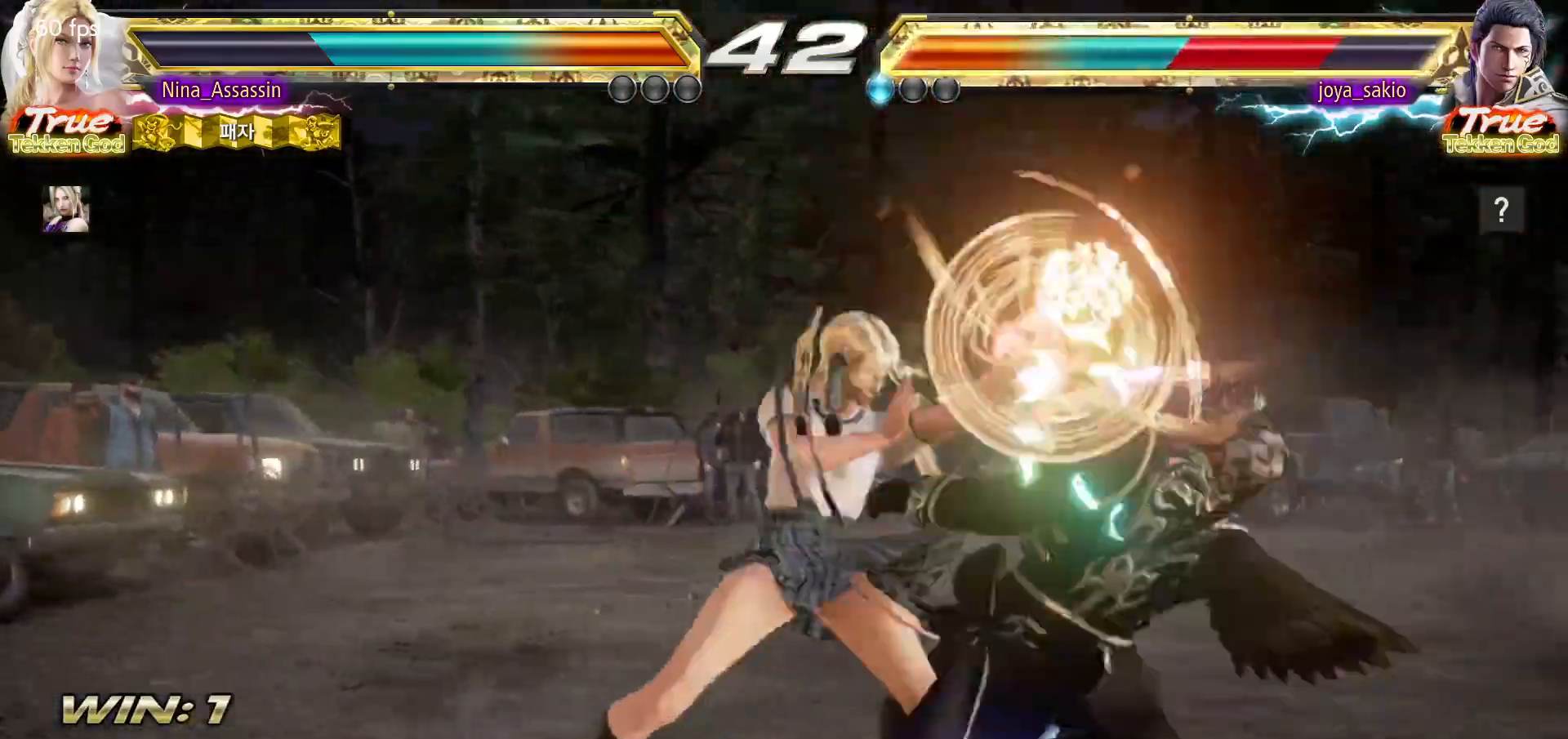
{"dt_ms": 500, "buttons": ["TRIANGLE"], "left_stick": "center", "events": [[217, "left_stick", "down-right"], [317, "CROSS", "down"], [400, "CROSS", "up"], [467, "TRIANGLE", "down"], [467, "left_stick", "center"]]}
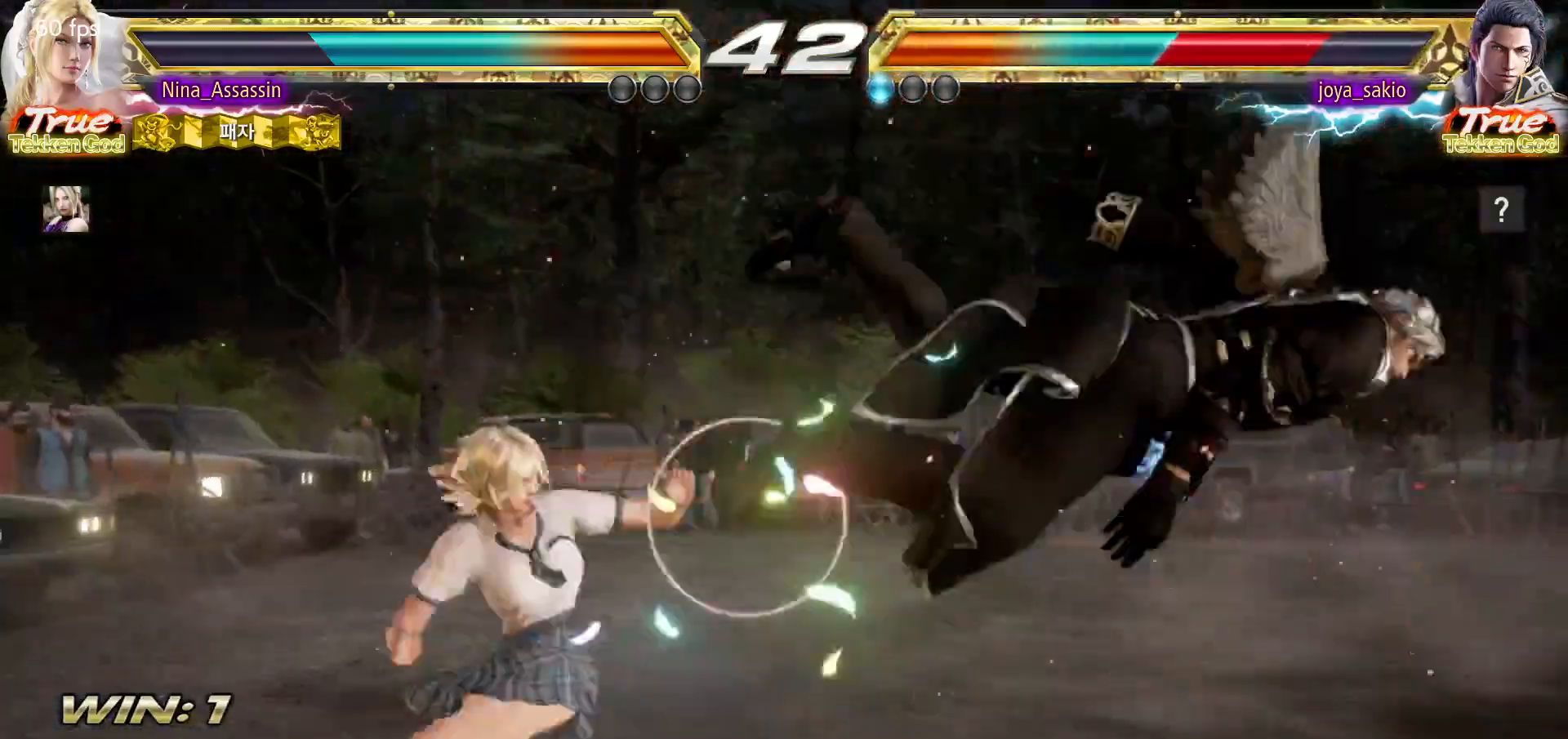
{"dt_ms": 500, "buttons": [], "left_stick": "right", "events": [[33, "TRIANGLE", "up"], [133, "left_stick", "right"]]}
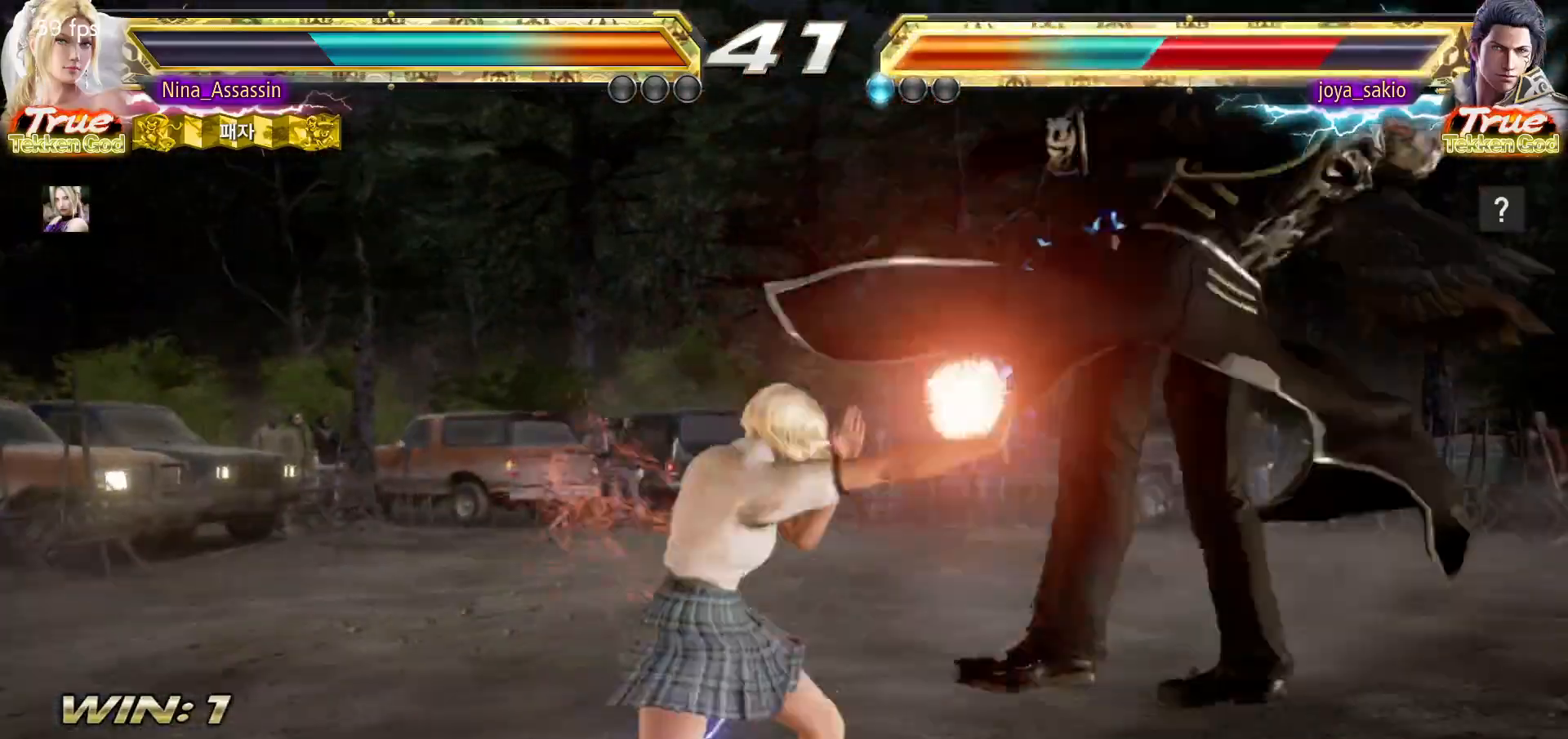
{"dt_ms": 500, "buttons": [], "left_stick": "center", "events": [[50, "left_stick", "center"], [283, "SQUARE", "down"], [350, "SQUARE", "up"]]}
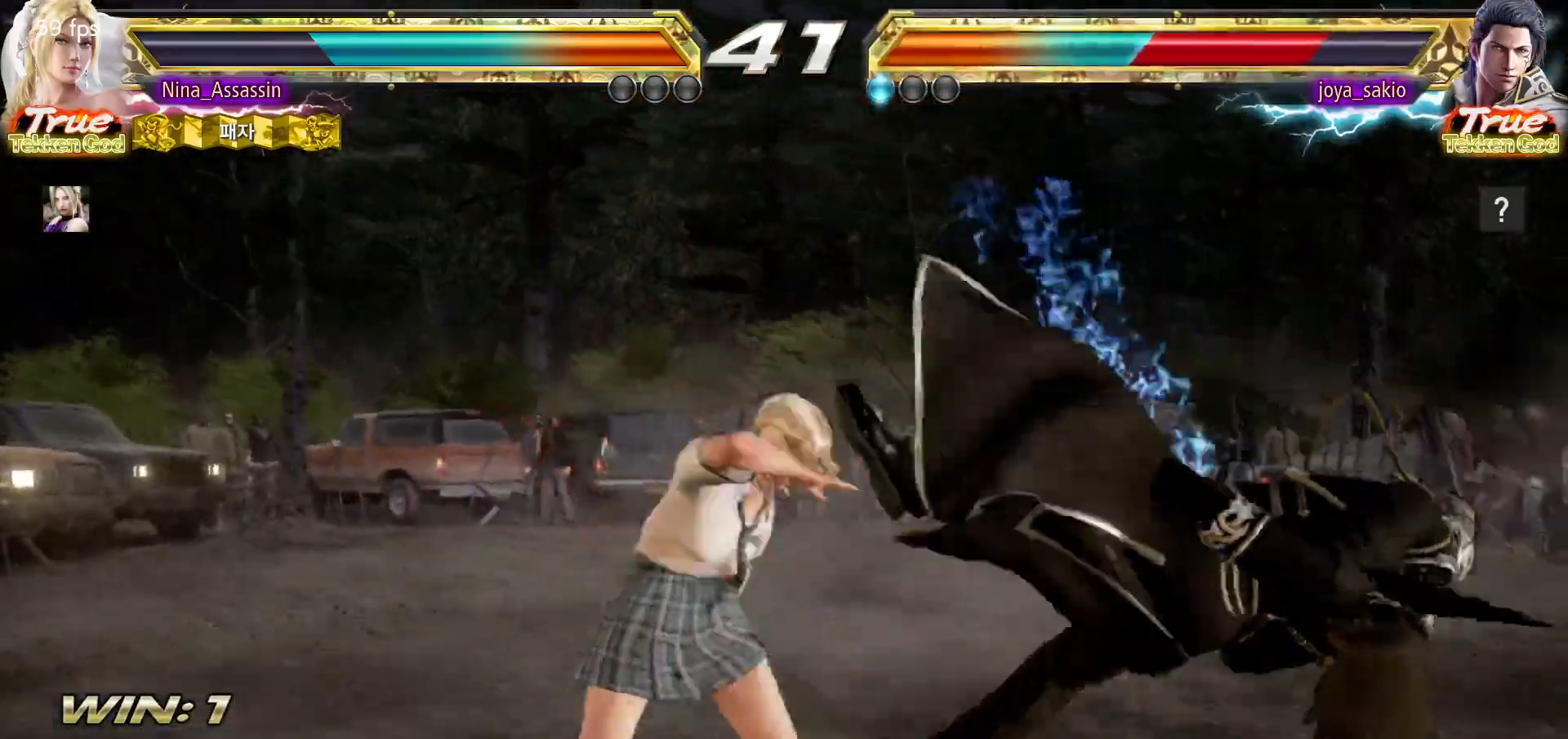
{"dt_ms": 500, "buttons": ["CIRCLE"], "left_stick": "right", "events": [[367, "left_stick", "down"], [433, "left_stick", "right"], [467, "CIRCLE", "down"]]}
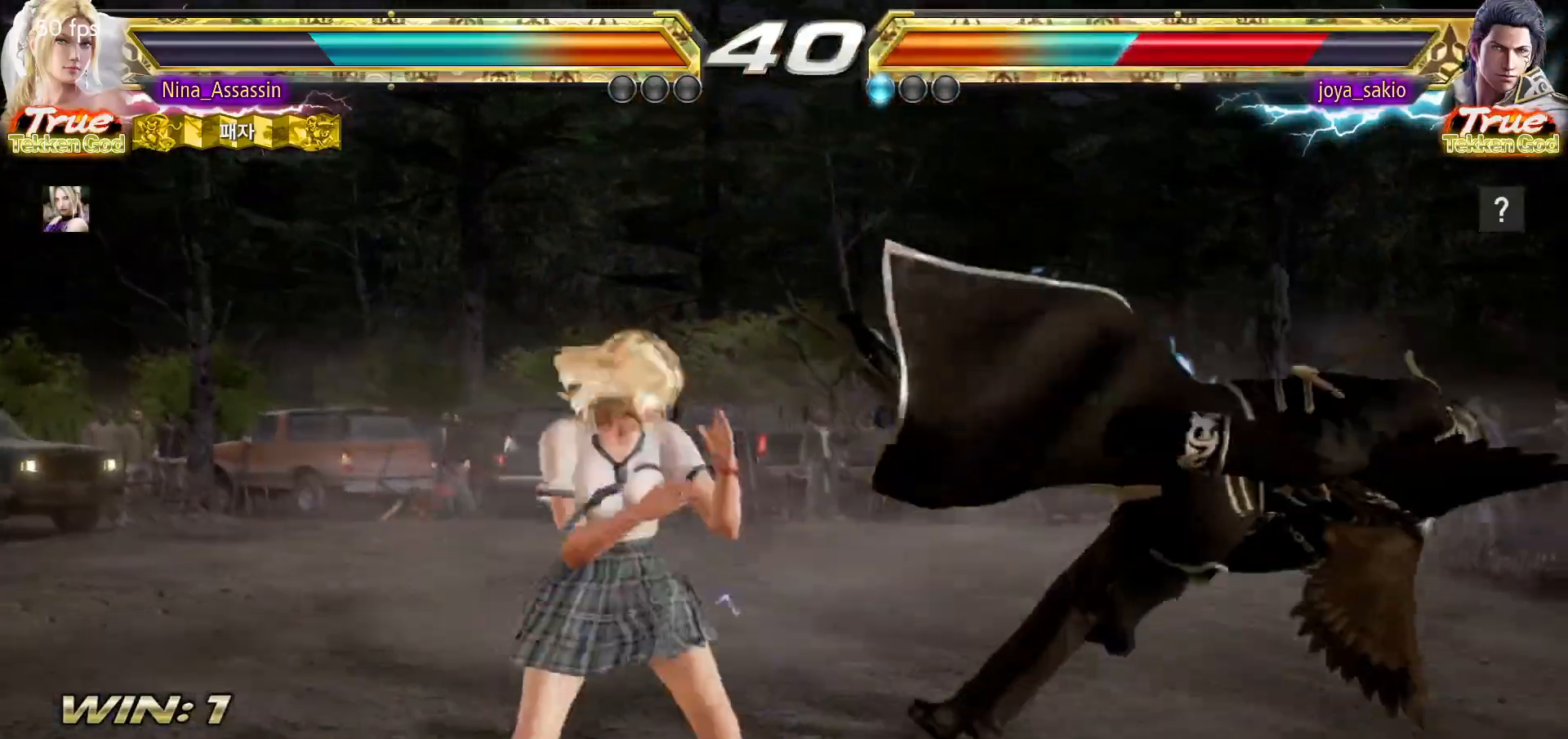
{"dt_ms": 500, "buttons": ["CROSS"], "left_stick": "right", "events": [[17, "CIRCLE", "up"], [83, "TRIANGLE", "down"], [133, "TRIANGLE", "up"], [233, "CROSS", "down"], [267, "CROSS", "up"], [283, "CROSS", "down"], [350, "CROSS", "up"], [400, "CROSS", "down"], [433, "CROSS", "up"], [483, "CROSS", "down"]]}
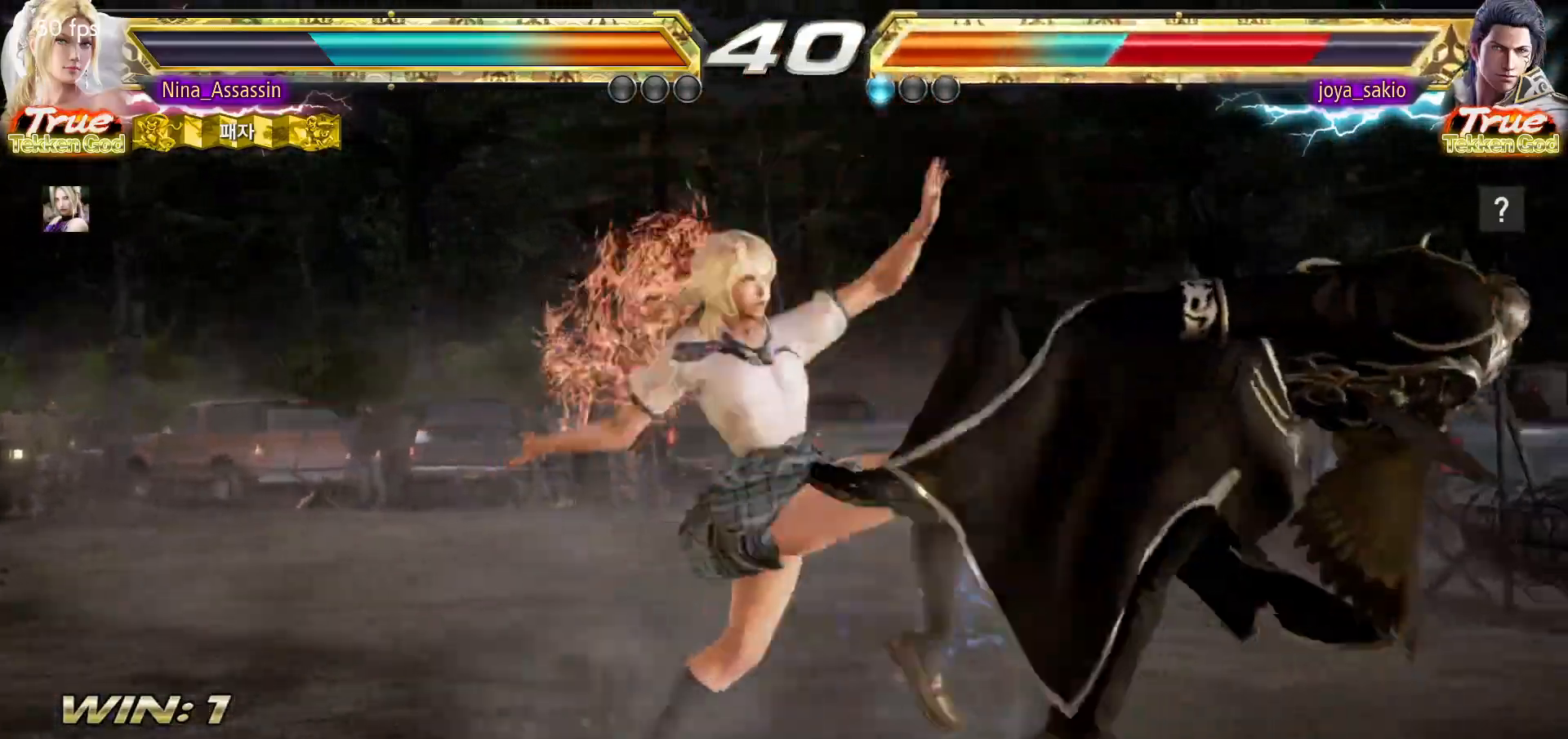
{"dt_ms": 500, "buttons": [], "left_stick": "left", "events": [[33, "CROSS", "up"], [67, "CROSS", "down"], [117, "CROSS", "up"], [150, "CROSS", "down"], [200, "CROSS", "up"], [233, "CROSS", "down"], [283, "CROSS", "up"], [317, "CROSS", "down"], [350, "CROSS", "up"], [417, "left_stick", "center"], [500, "left_stick", "left"]]}
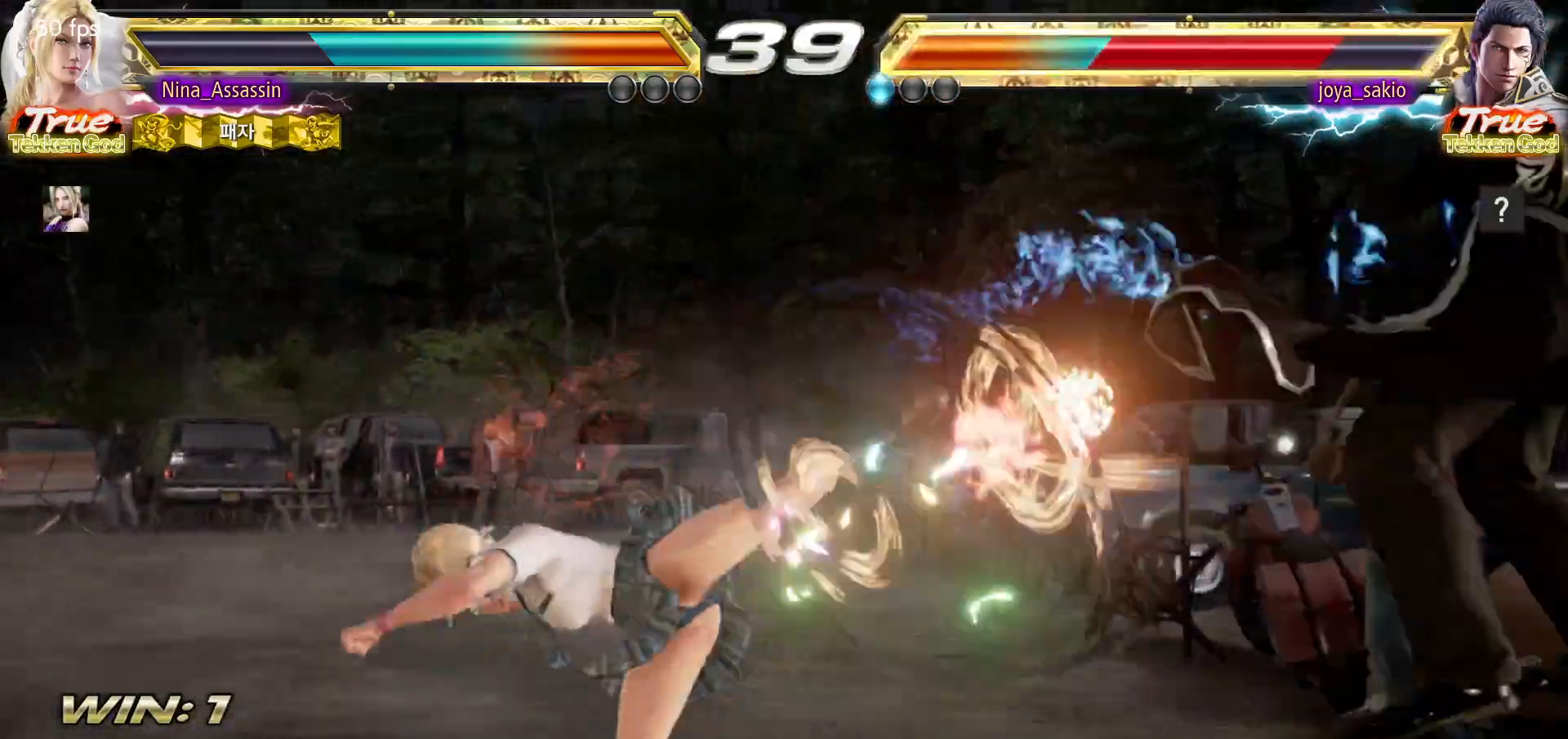
{"dt_ms": 500, "buttons": [], "left_stick": "center", "events": [[167, "left_stick", "center"], [433, "left_stick", "right"], [483, "left_stick", "center"]]}
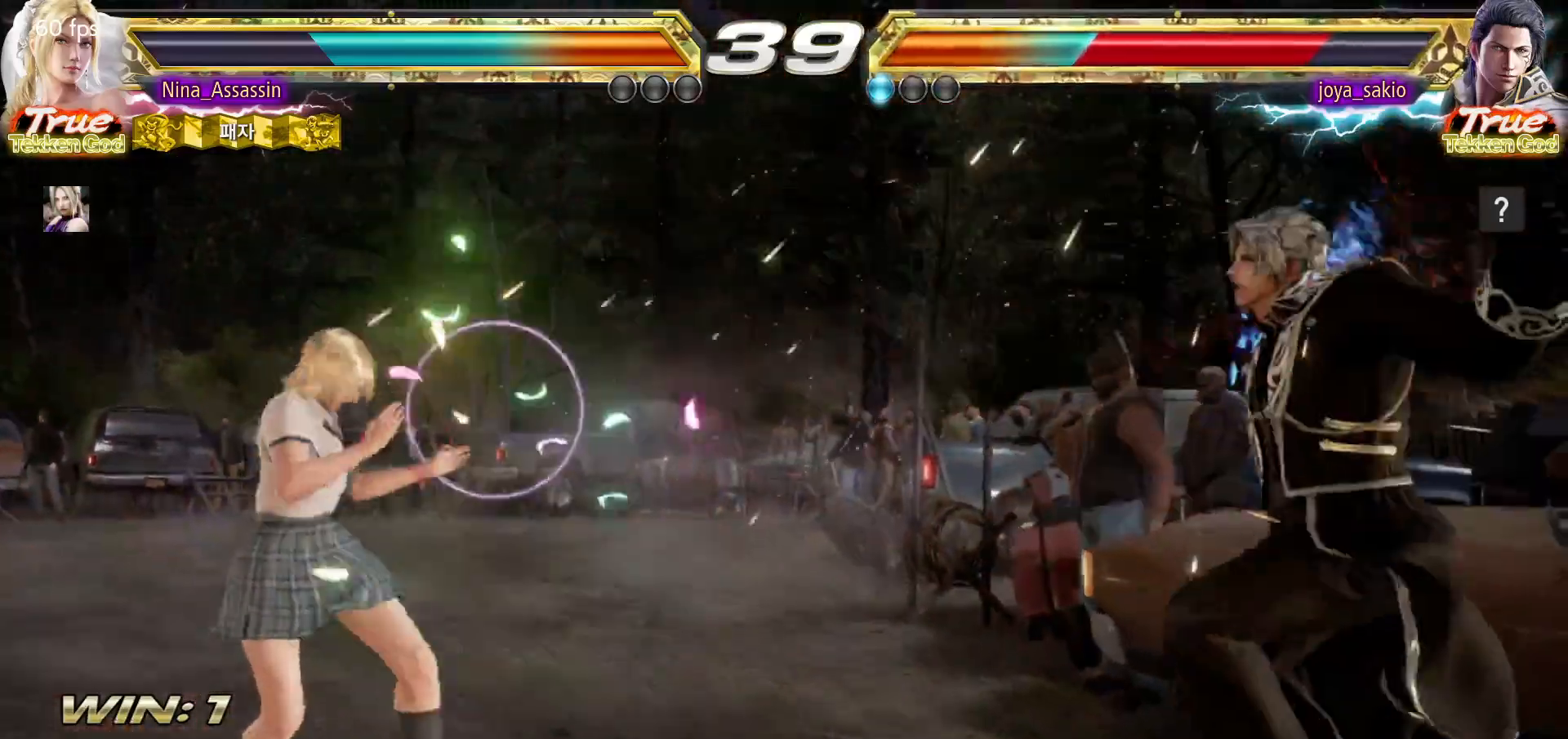
{"dt_ms": 500, "buttons": [], "left_stick": "center", "events": [[67, "left_stick", "right"], [133, "left_stick", "center"], [200, "left_stick", "down-right"], [250, "CROSS", "down"], [300, "CROSS", "up"], [300, "TRIANGLE", "down"], [367, "left_stick", "center"], [383, "TRIANGLE", "up"]]}
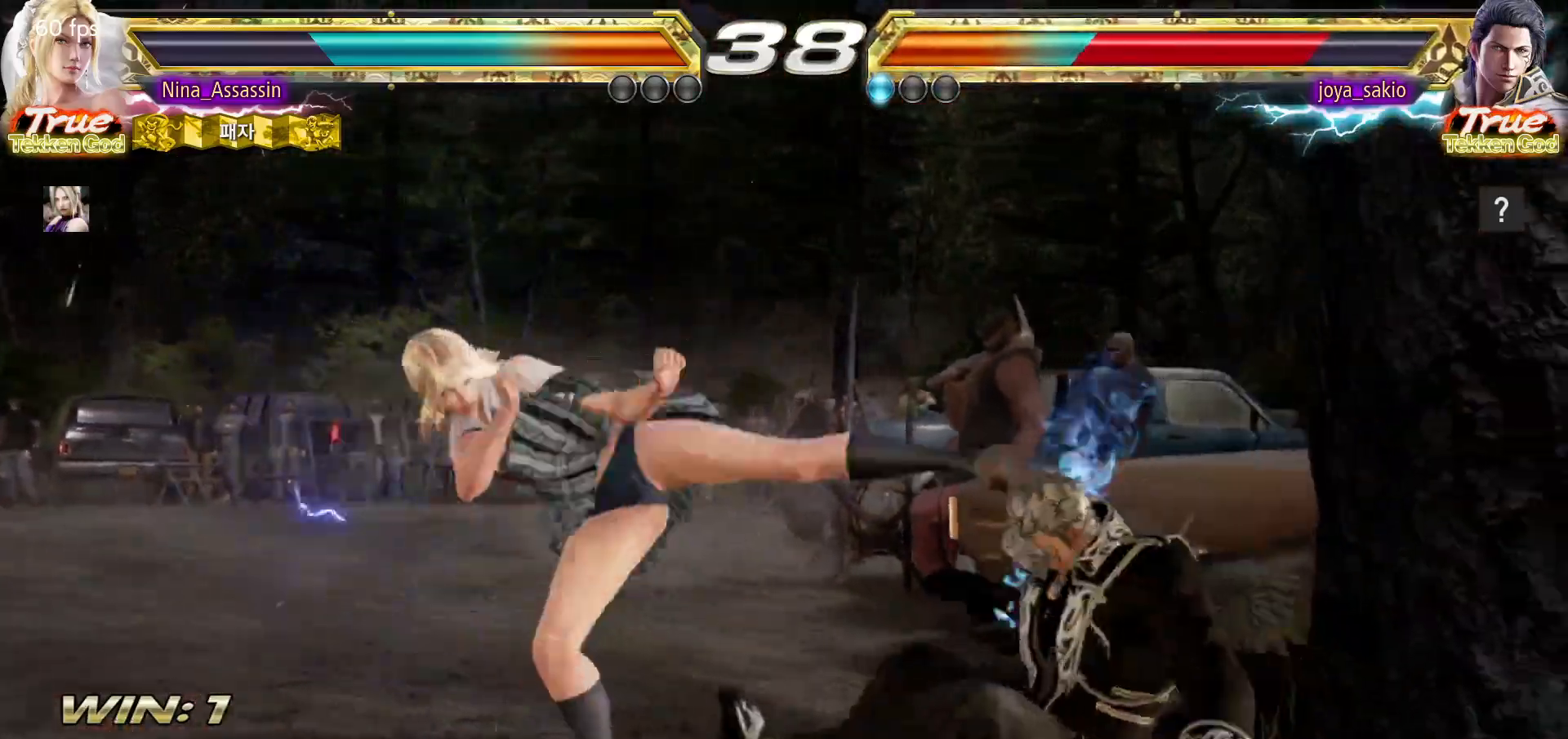
{"dt_ms": 500, "buttons": [], "left_stick": "center", "events": []}
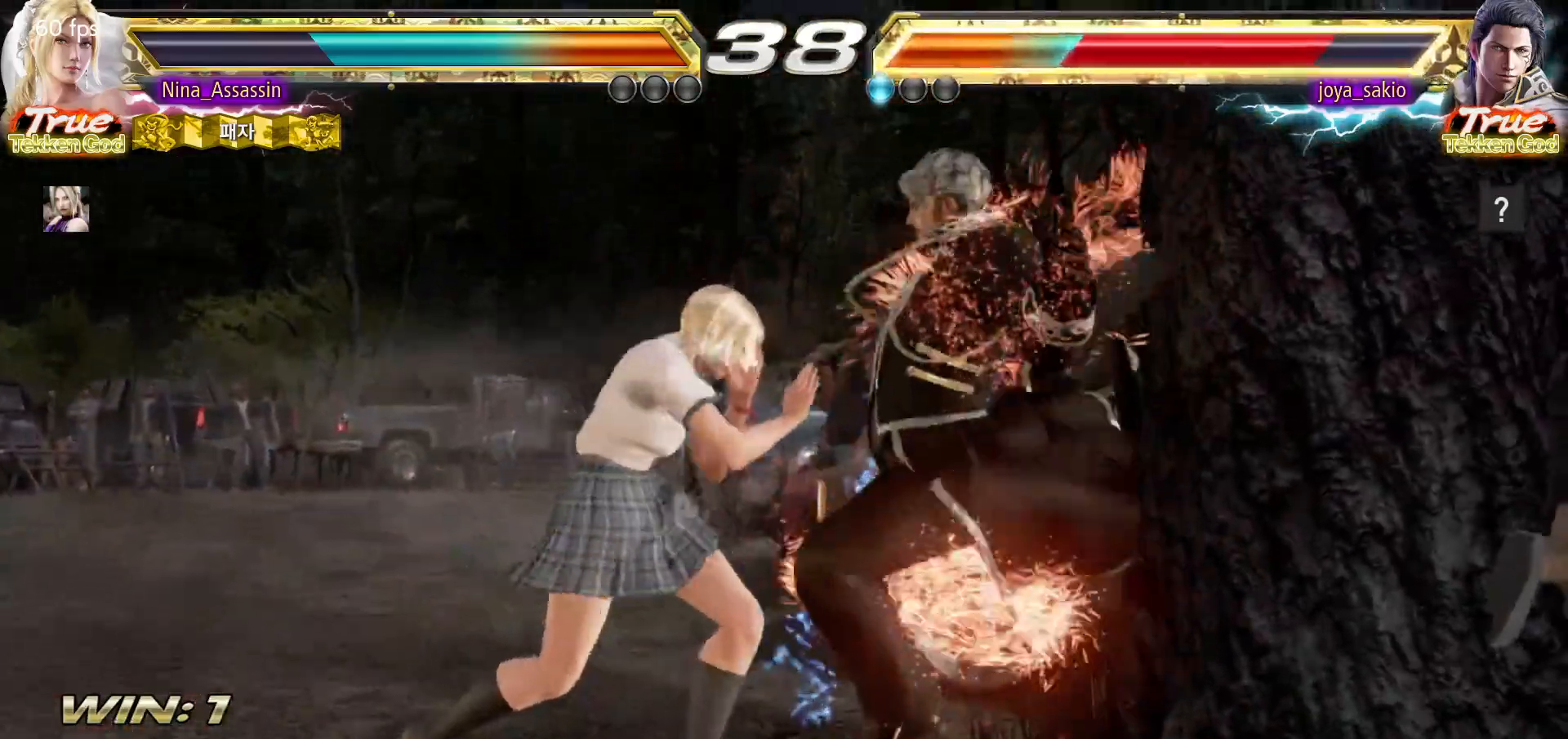
{"dt_ms": 500, "buttons": [], "left_stick": "left", "events": [[83, "CIRCLE", "down"], [83, "SQUARE", "down"], [150, "CIRCLE", "up"], [150, "SQUARE", "up"], [250, "TRIANGLE", "down"], [333, "TRIANGLE", "up"], [467, "left_stick", "left"]]}
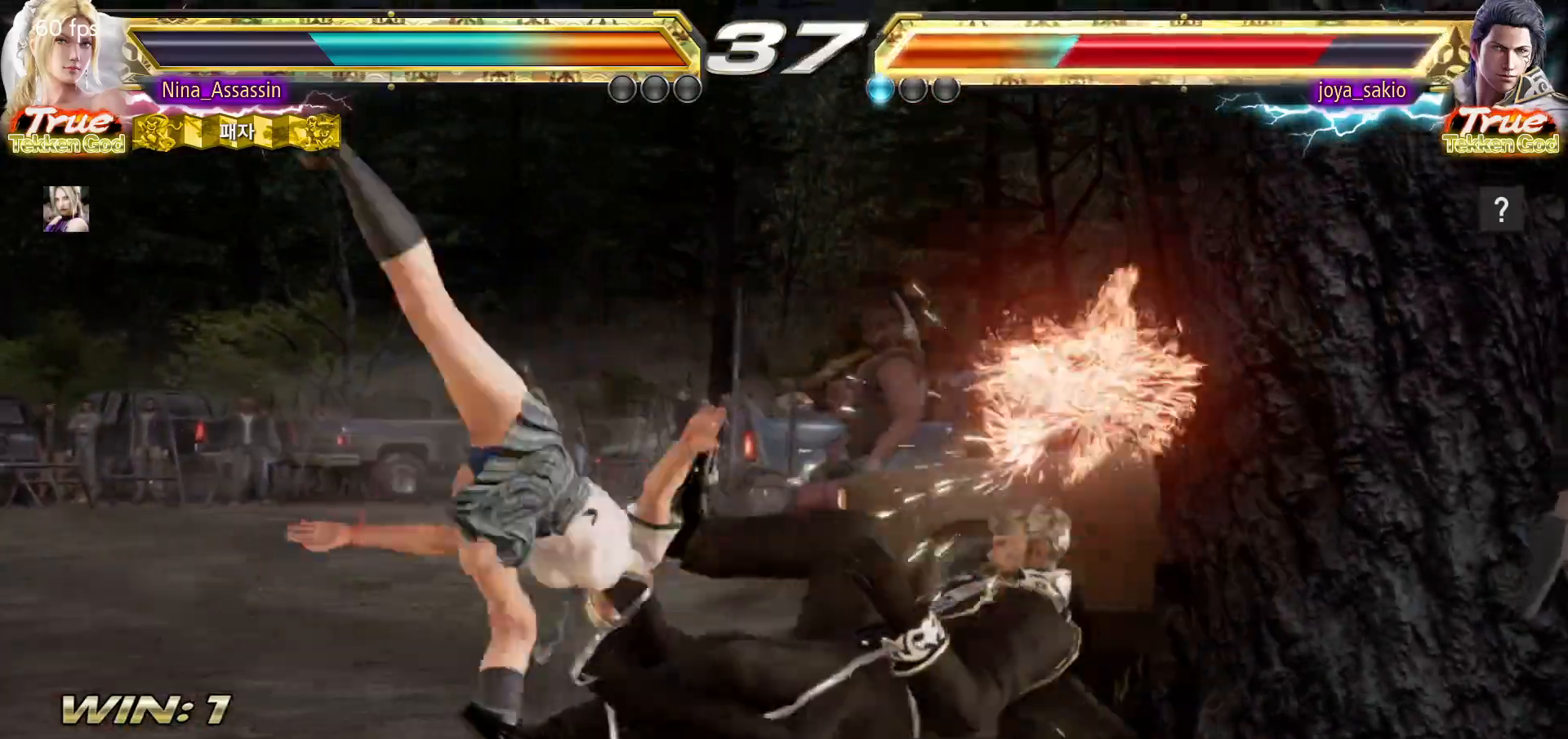
{"dt_ms": 500, "buttons": [], "left_stick": "right", "events": [[283, "left_stick", "center"], [483, "left_stick", "right"]]}
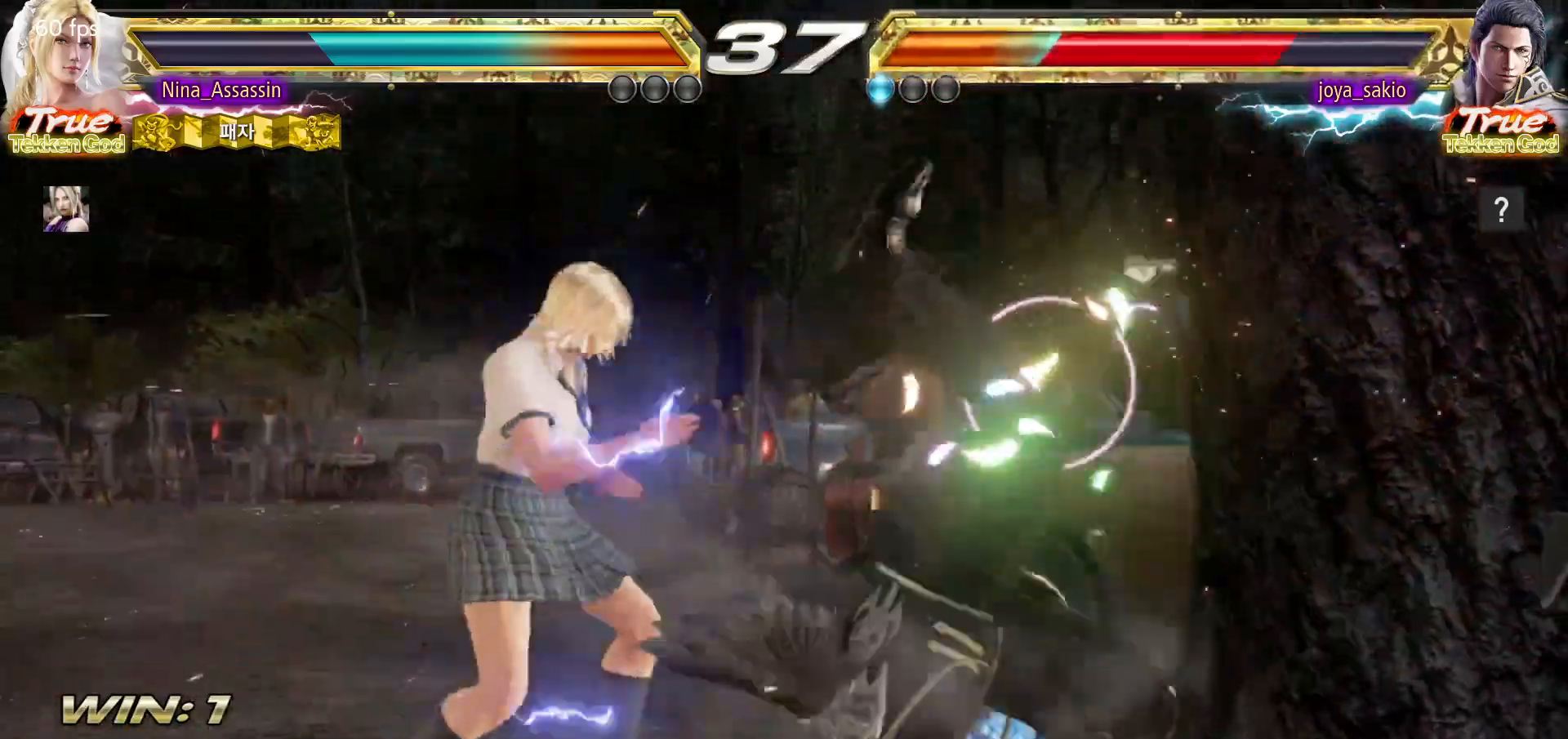
{"dt_ms": 500, "buttons": [], "left_stick": "center", "events": [[33, "left_stick", "center"], [117, "left_stick", "right"], [200, "CIRCLE", "down"], [233, "CIRCLE", "up"], [283, "CIRCLE", "down"], [317, "CIRCLE", "up"], [317, "left_stick", "center"]]}
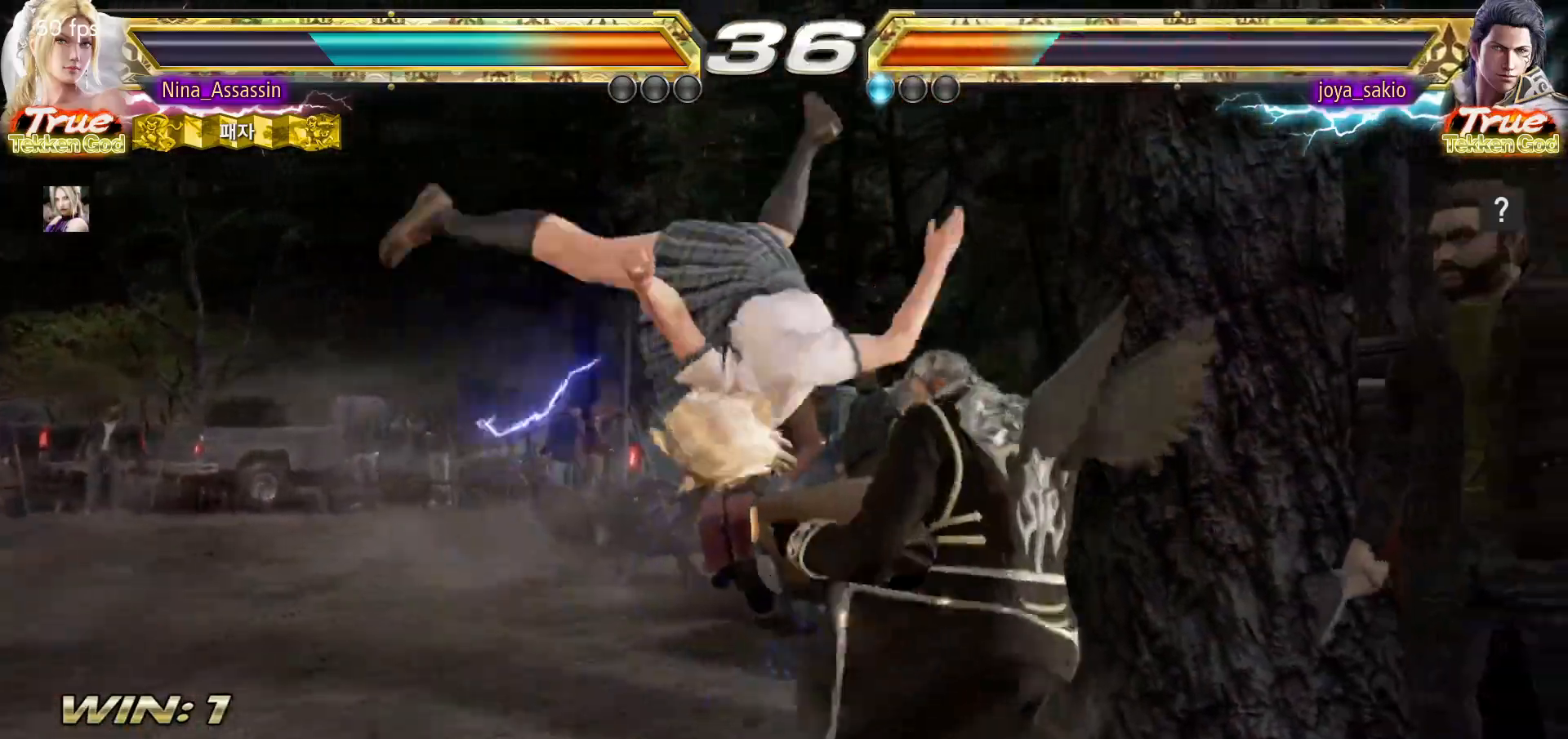
{"dt_ms": 500, "buttons": [], "left_stick": "center", "events": [[183, "CIRCLE", "down"], [200, "CIRCLE", "up"], [250, "CROSS", "down"], [267, "CROSS", "up"]]}
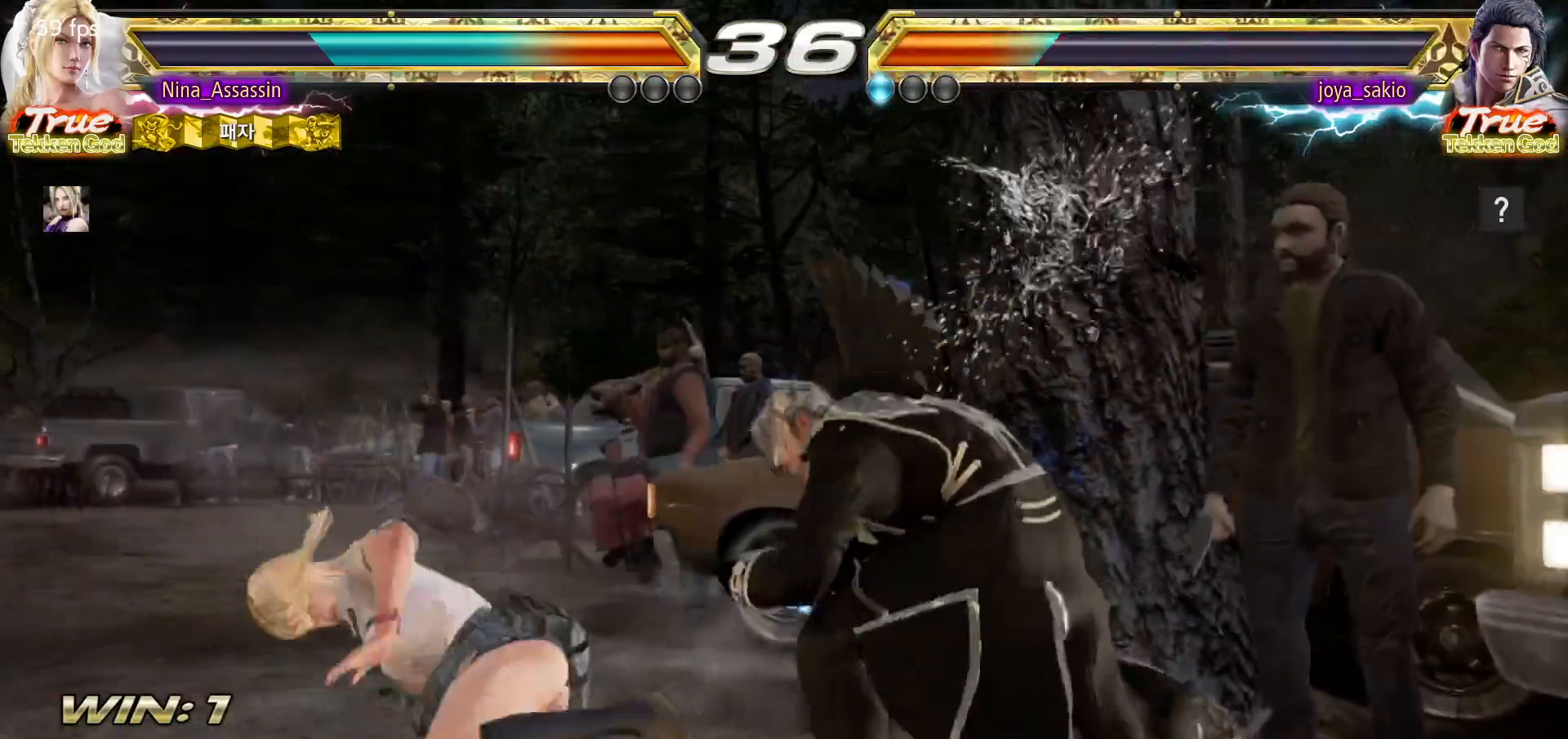
{"dt_ms": 500, "buttons": [], "left_stick": "center", "events": [[167, "left_stick", "up-right"], [233, "SQUARE", "down"], [233, "TRIANGLE", "down"], [283, "SQUARE", "up"], [283, "TRIANGLE", "up"], [367, "left_stick", "right"], [450, "SQUARE", "down"], [450, "TRIANGLE", "down"], [467, "left_stick", "center"], [500, "SQUARE", "up"], [500, "TRIANGLE", "up"]]}
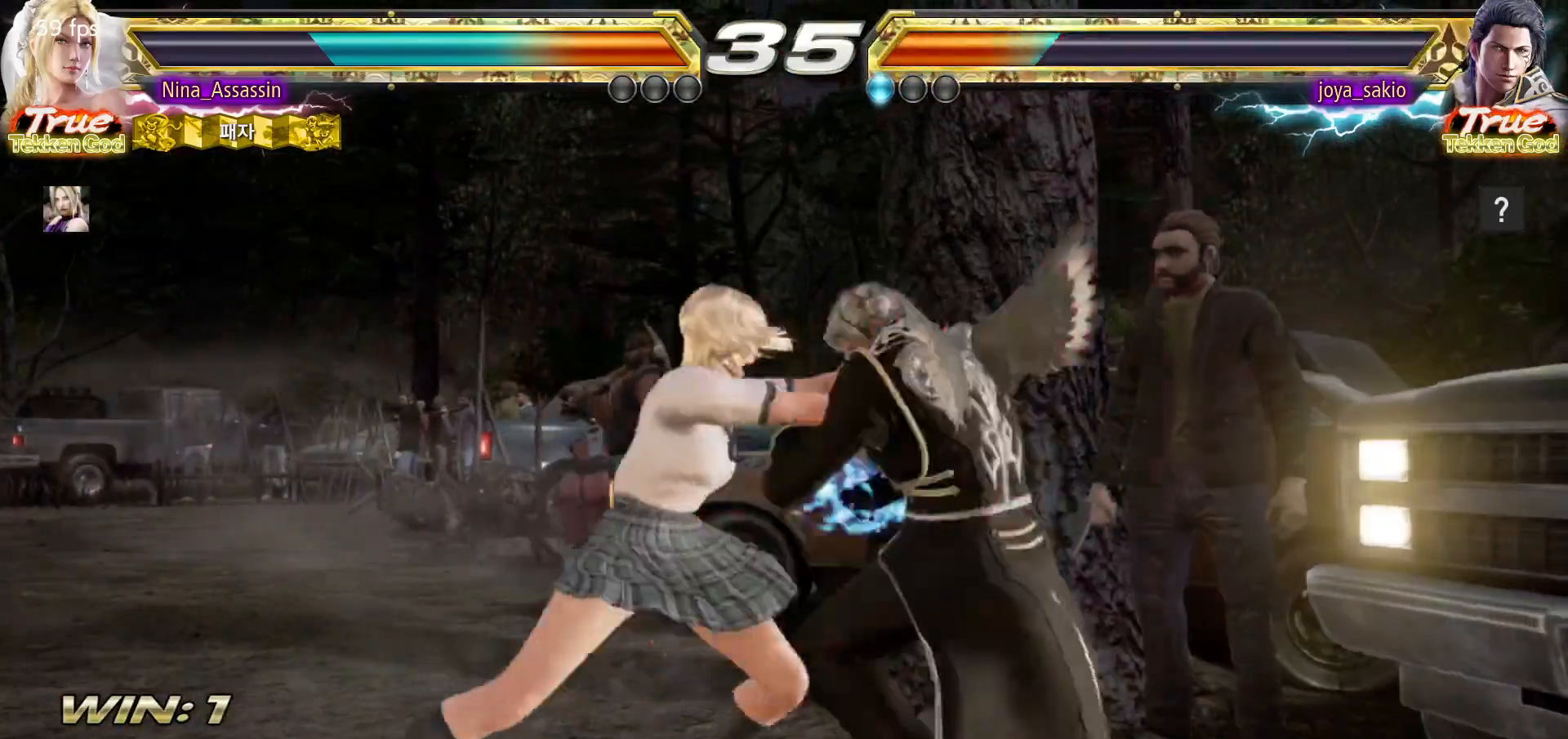
{"dt_ms": 500, "buttons": [], "left_stick": "center", "events": [[183, "SQUARE", "down"], [183, "TRIANGLE", "down"], [233, "SQUARE", "up"], [233, "TRIANGLE", "up"], [383, "TRIANGLE", "down"], [400, "SQUARE", "down"], [433, "SQUARE", "up"], [433, "TRIANGLE", "up"]]}
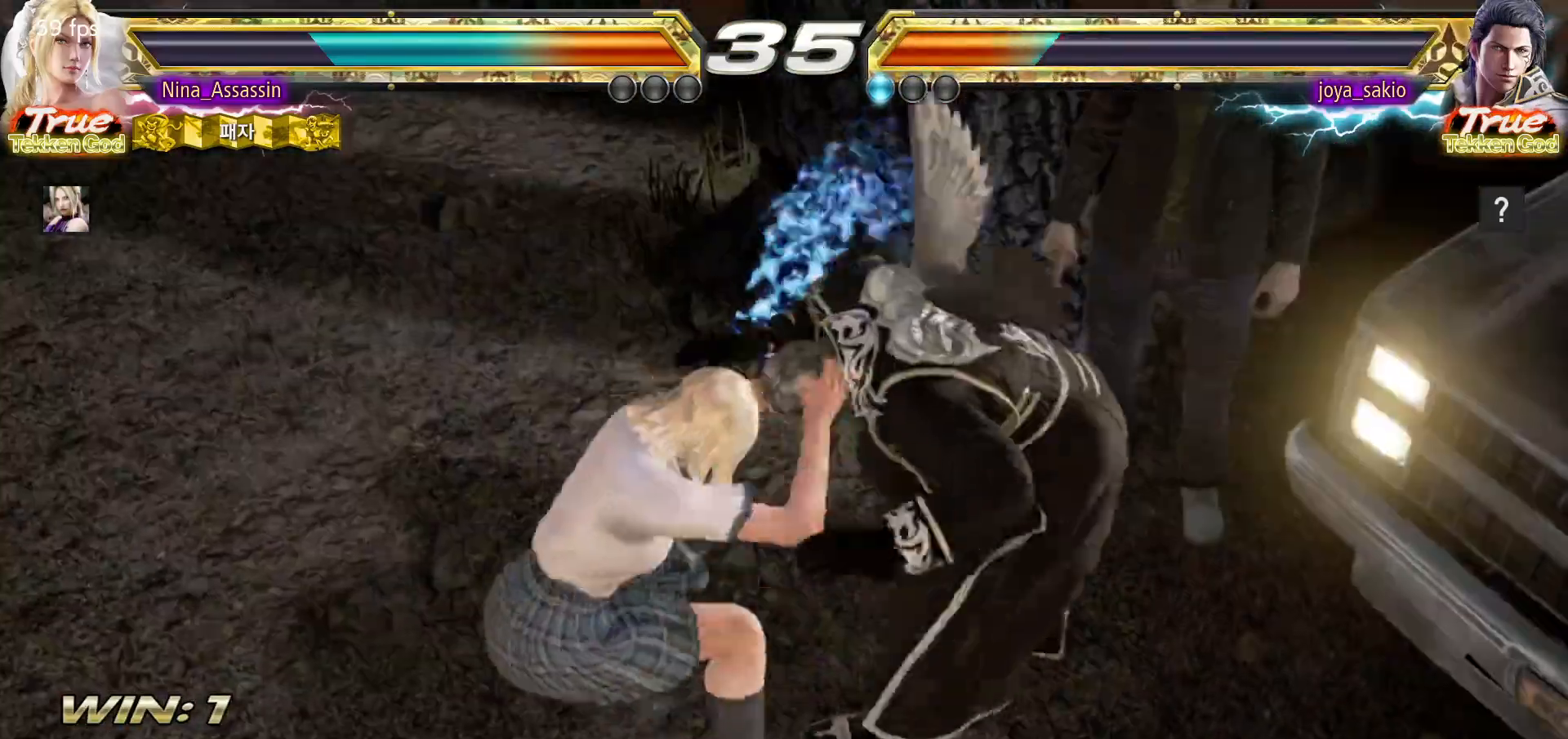
{"dt_ms": 500, "buttons": [], "left_stick": "center", "events": [[133, "SQUARE", "down"], [183, "SQUARE", "up"], [217, "SQUARE", "down"], [267, "SQUARE", "up"], [333, "SQUARE", "down"], [367, "SQUARE", "up"], [417, "SQUARE", "down"], [467, "SQUARE", "up"]]}
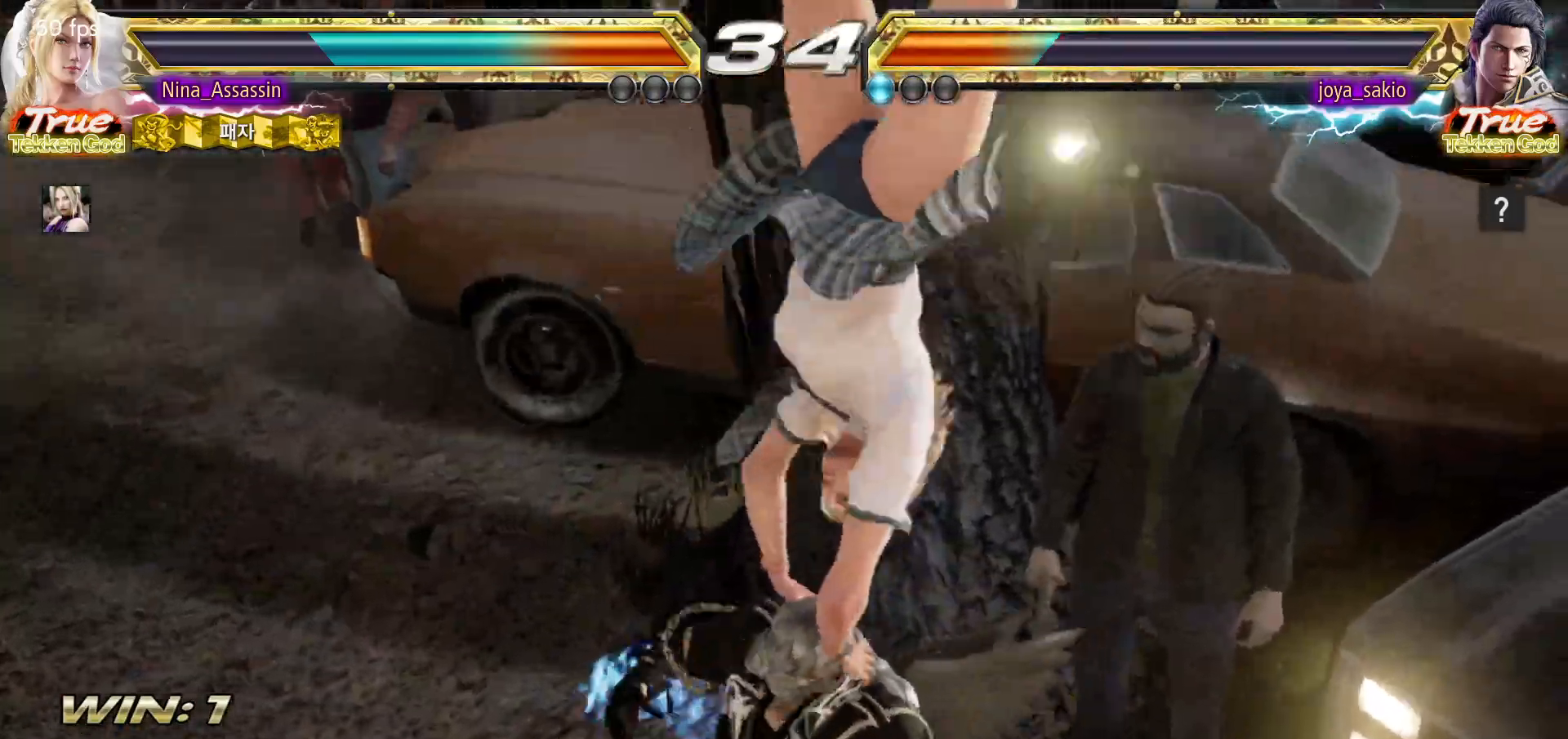
{"dt_ms": 500, "buttons": [], "left_stick": "center", "events": [[33, "SQUARE", "down"], [83, "SQUARE", "up"], [117, "SQUARE", "down"], [167, "SQUARE", "up"], [233, "SQUARE", "down"], [283, "SQUARE", "up"], [333, "SQUARE", "down"], [367, "SQUARE", "up"], [450, "SQUARE", "down"], [467, "SQUARE", "up"]]}
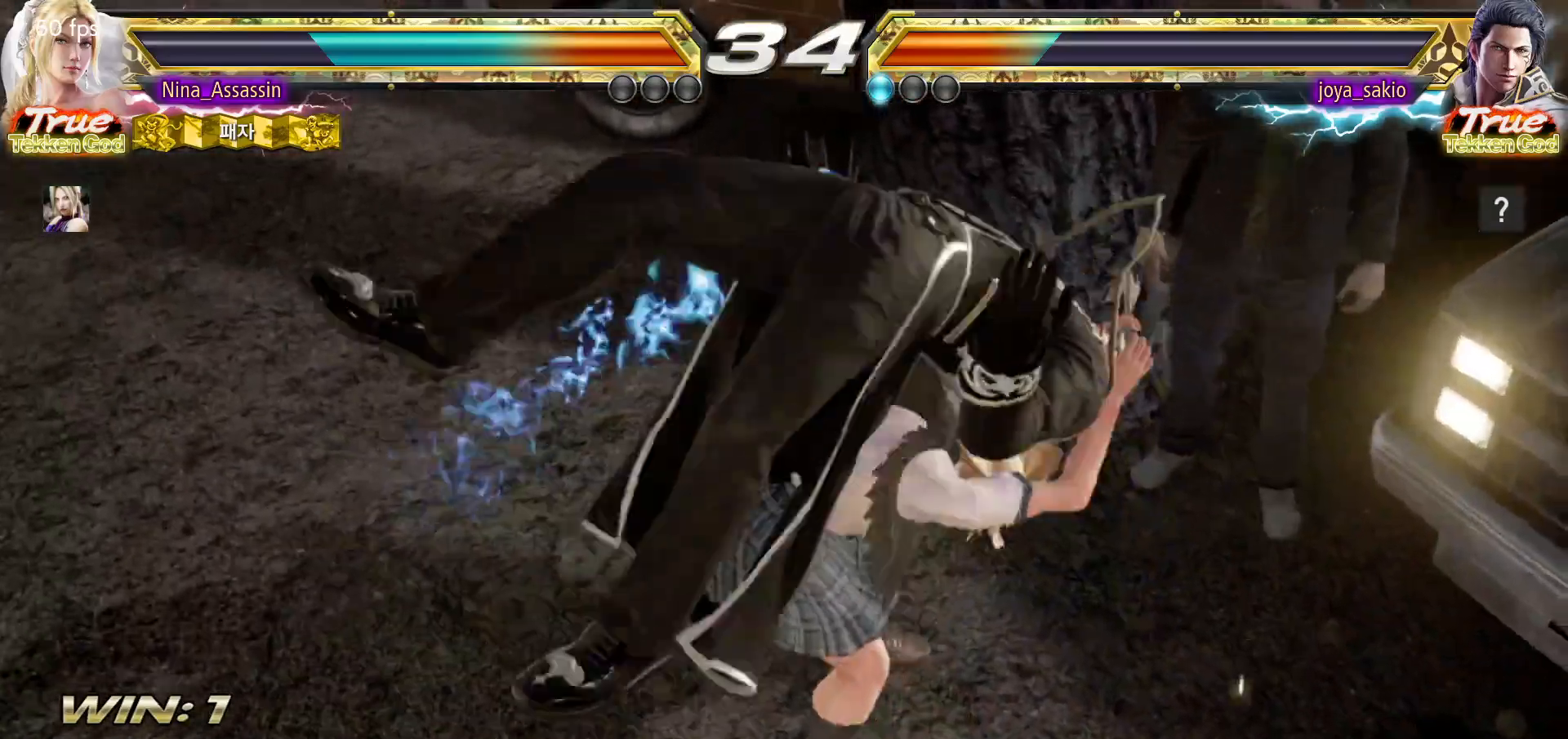
{"dt_ms": 1000, "buttons": [], "left_stick": "center"}
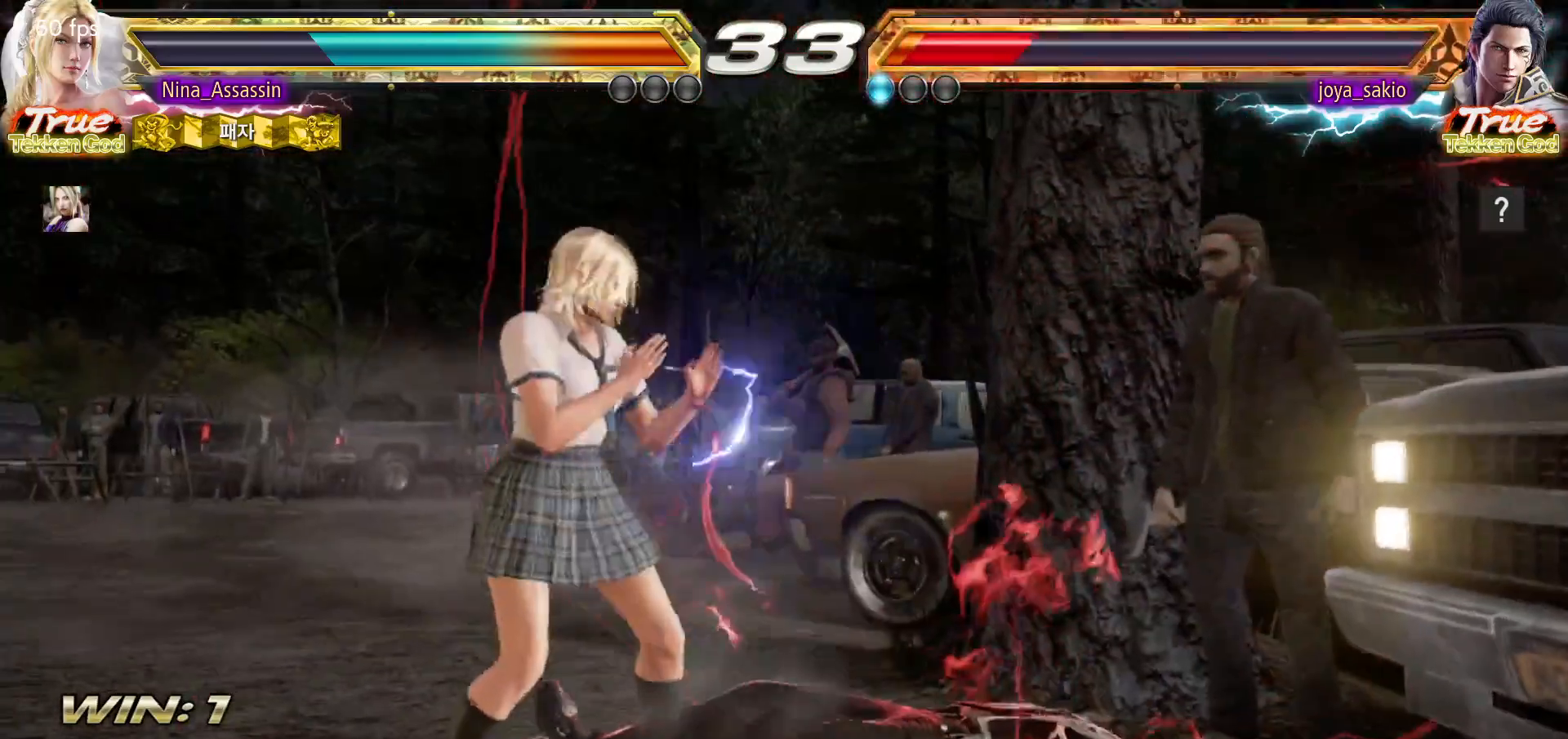
{"dt_ms": 500, "buttons": [], "left_stick": "left", "events": [[50, "left_stick", "down"], [100, "CROSS", "down"], [167, "CROSS", "up"], [167, "left_stick", "center"], [183, "CIRCLE", "down"], [267, "CIRCLE", "up"], [433, "left_stick", "left"]]}
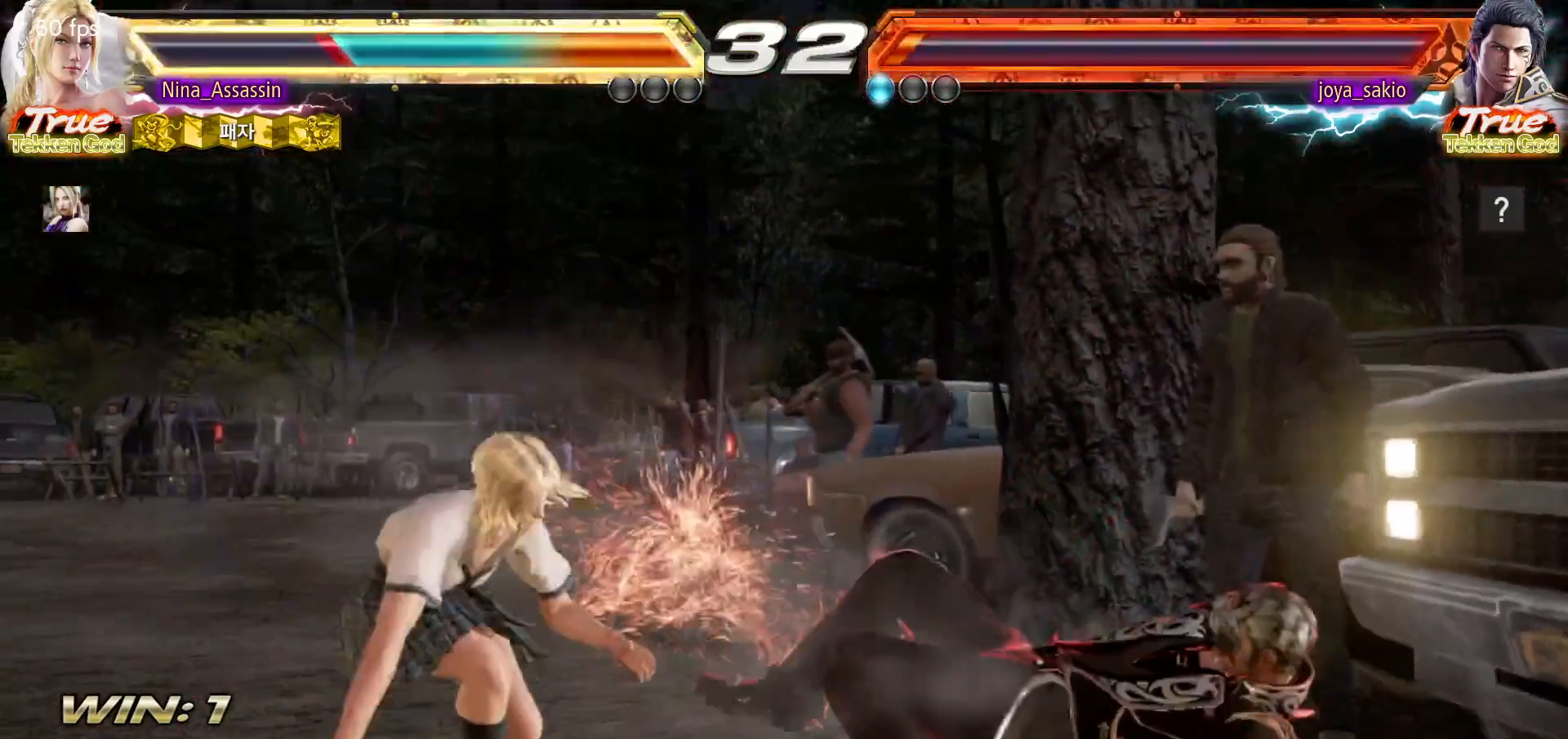
{"dt_ms": 500, "buttons": [], "left_stick": "center", "events": [[67, "left_stick", "center"], [267, "left_stick", "right"], [333, "left_stick", "center"], [417, "left_stick", "right"], [500, "left_stick", "center"]]}